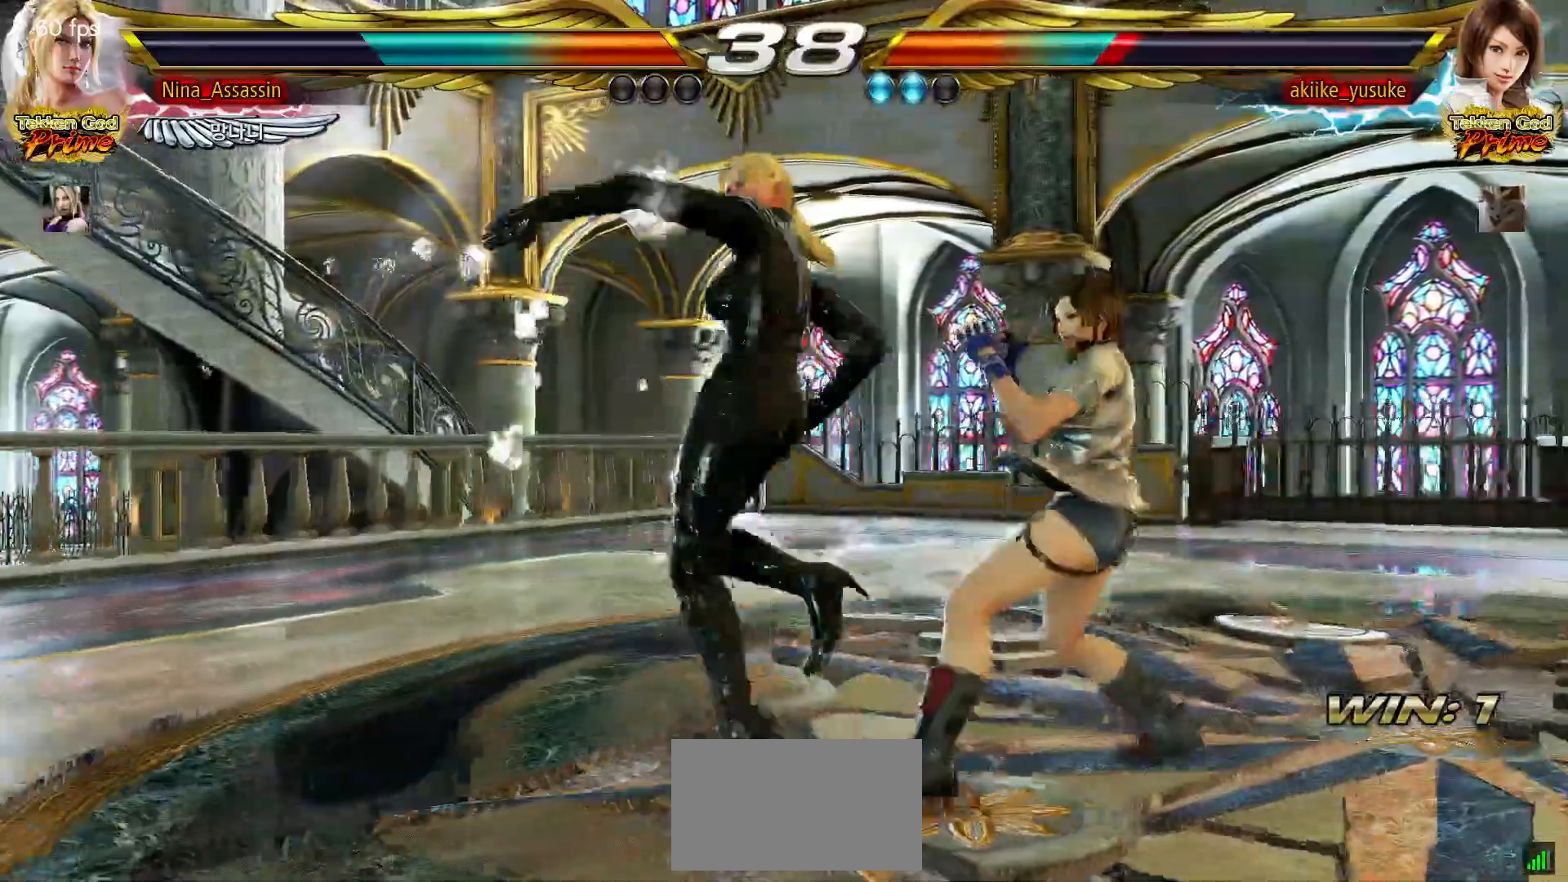
Gameplay with a controller (arcade stick); each line is a JSON object with the inputs held at the frame after it. "events" lists button and stick changes between this image and that frame as [ms after this image, input, new state], when the widget could be followed in between. Not read: L3 R3.
{"buttons": [], "left_stick": "center", "events": [[33, "left_stick", "left"], [200, "left_stick", "center"], [433, "left_stick", "left"], [500, "left_stick", "center"]]}
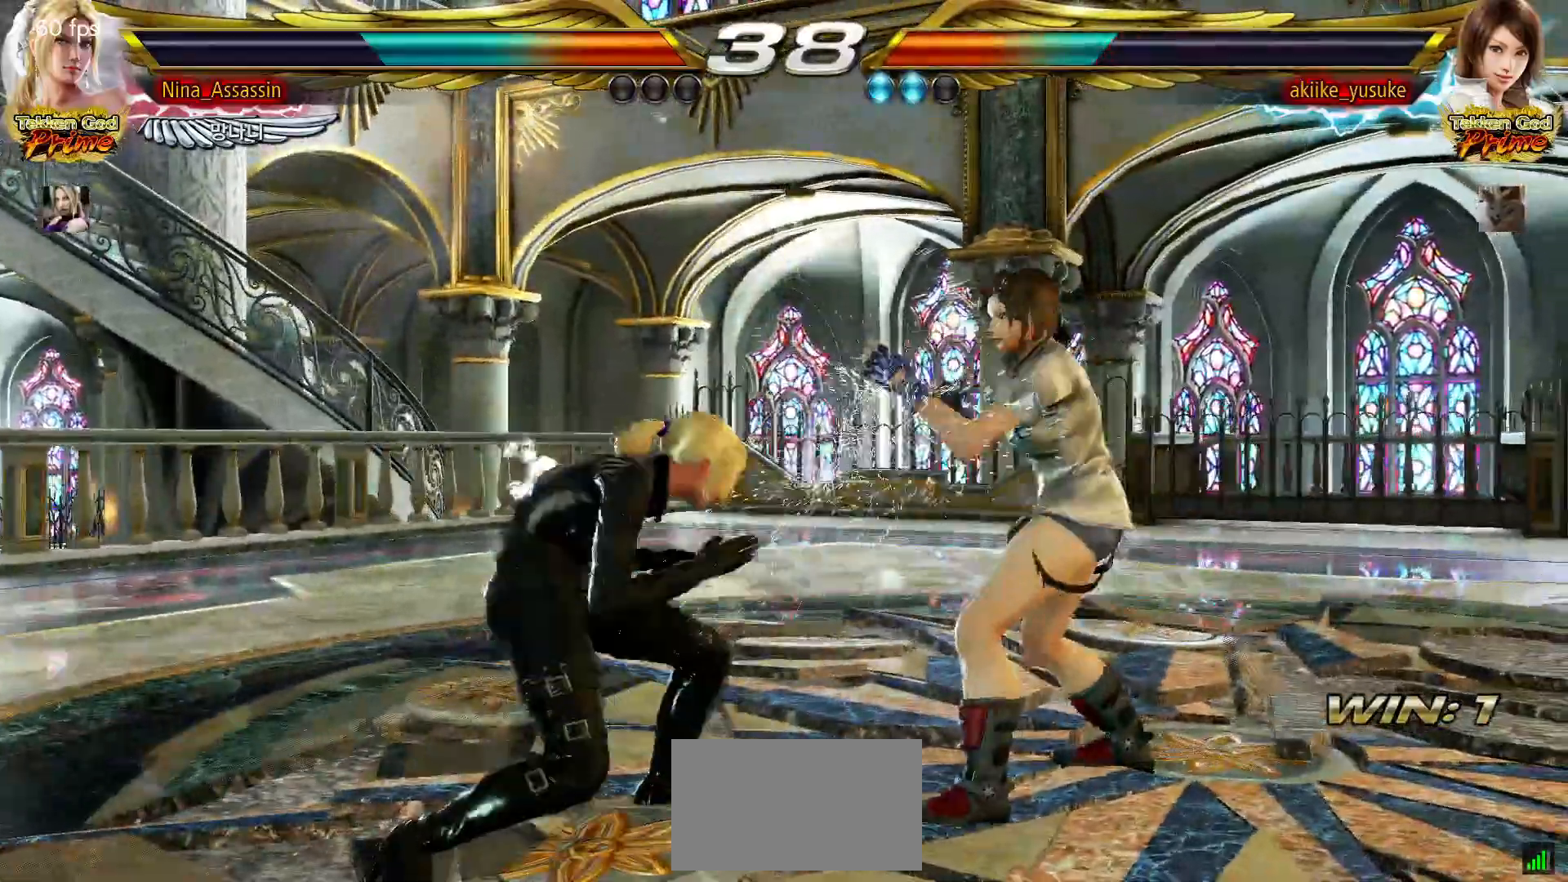
{"buttons": [], "left_stick": "center", "events": [[67, "left_stick", "left"], [217, "left_stick", "down-left"], [467, "left_stick", "center"]]}
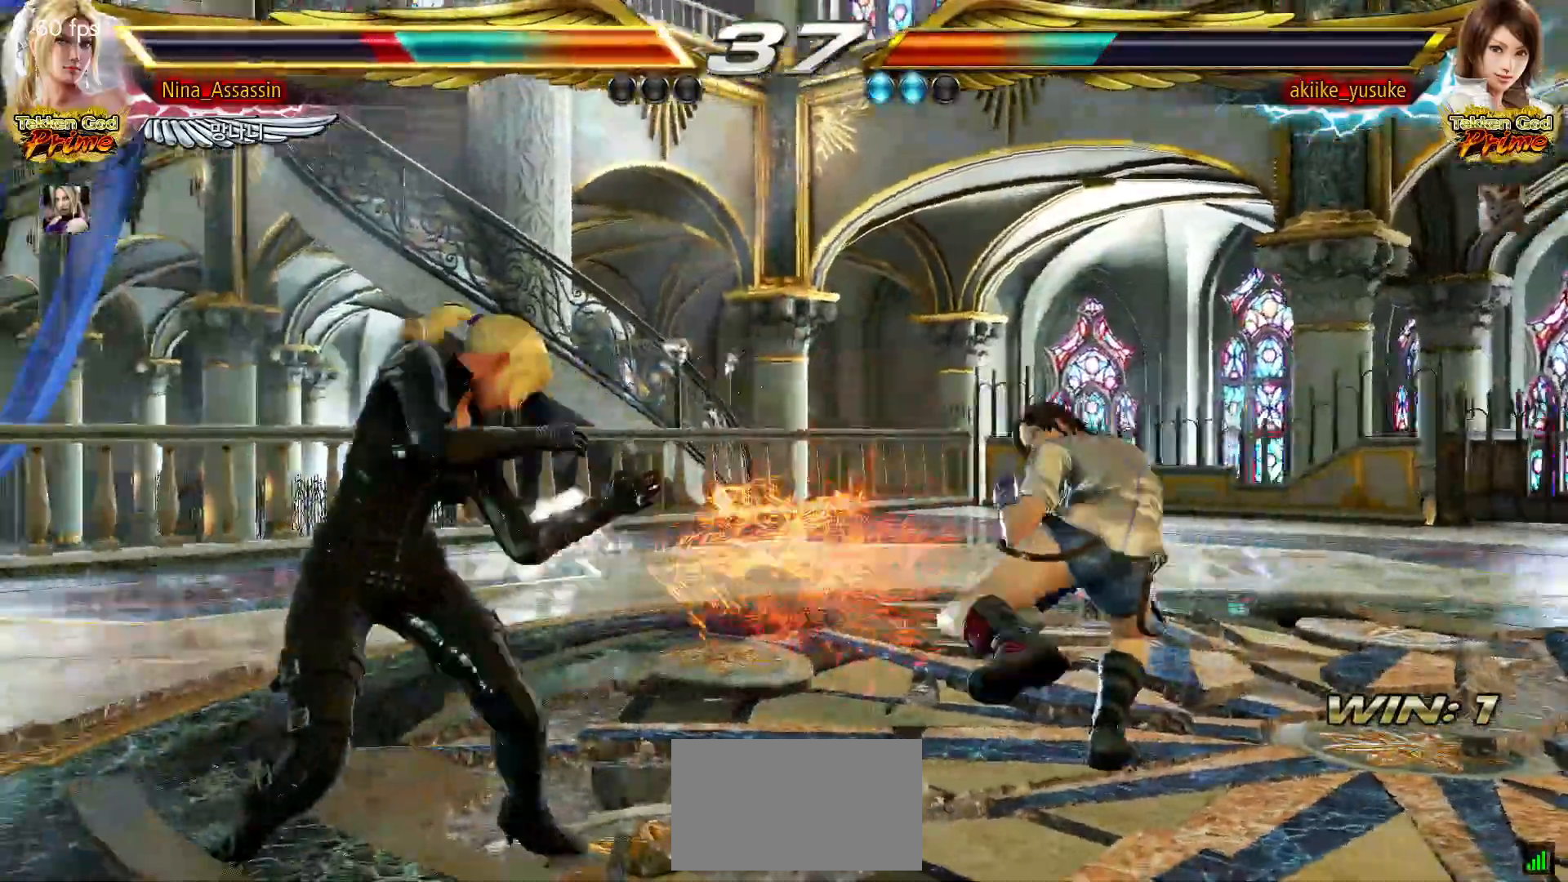
{"buttons": [], "left_stick": "center", "events": [[117, "left_stick", "down"], [183, "left_stick", "center"], [317, "left_stick", "down"], [417, "left_stick", "left"], [483, "left_stick", "center"]]}
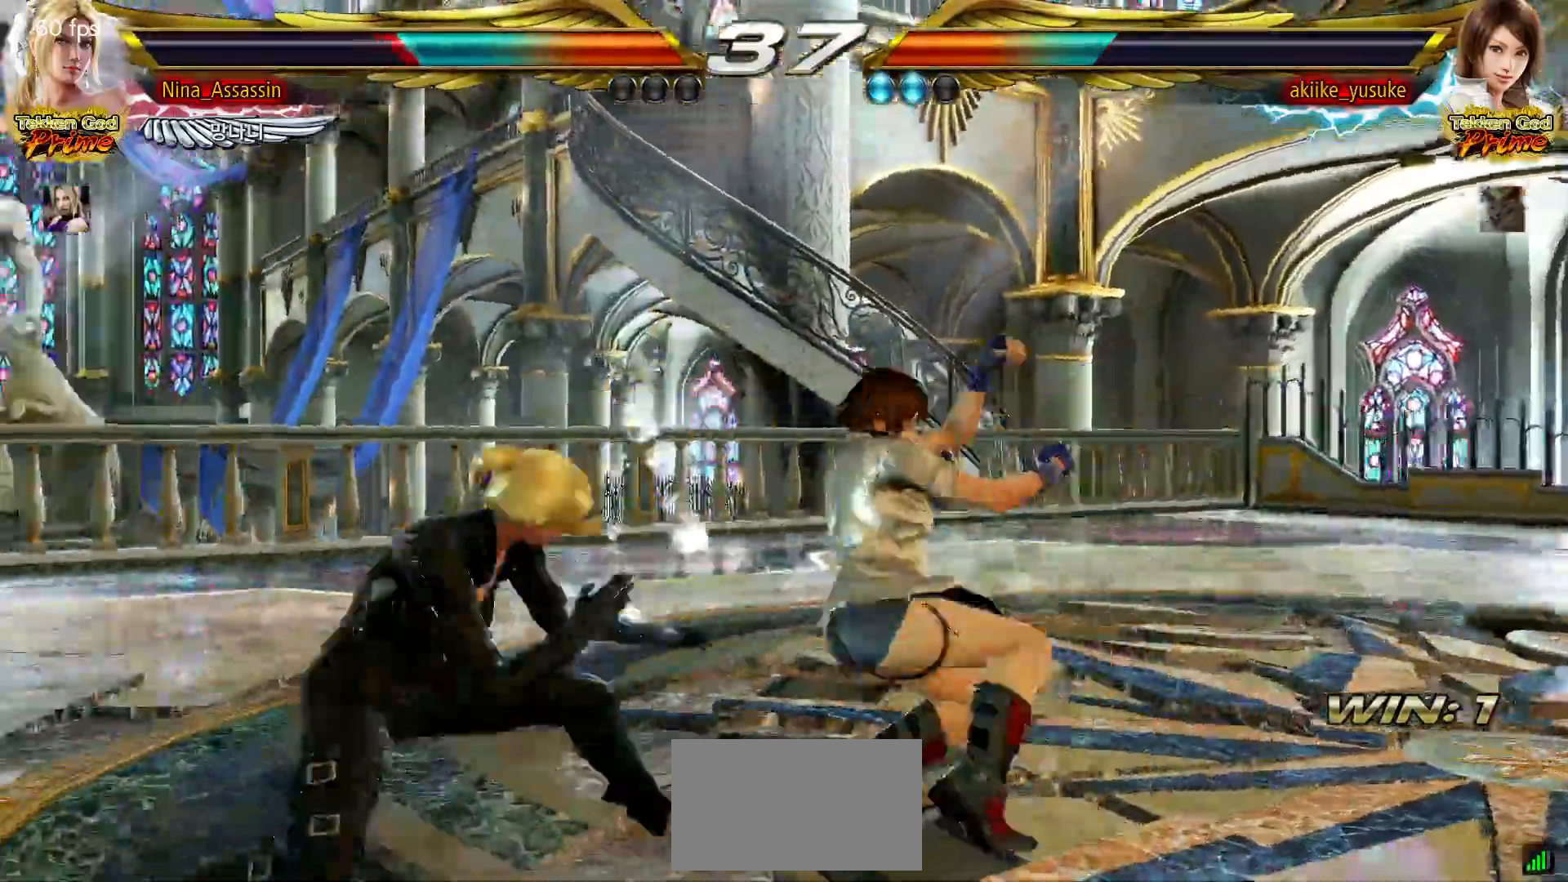
{"buttons": [], "left_stick": "center", "events": [[17, "TRIANGLE", "down"], [17, "left_stick", "down-right"], [100, "TRIANGLE", "up"], [167, "left_stick", "center"]]}
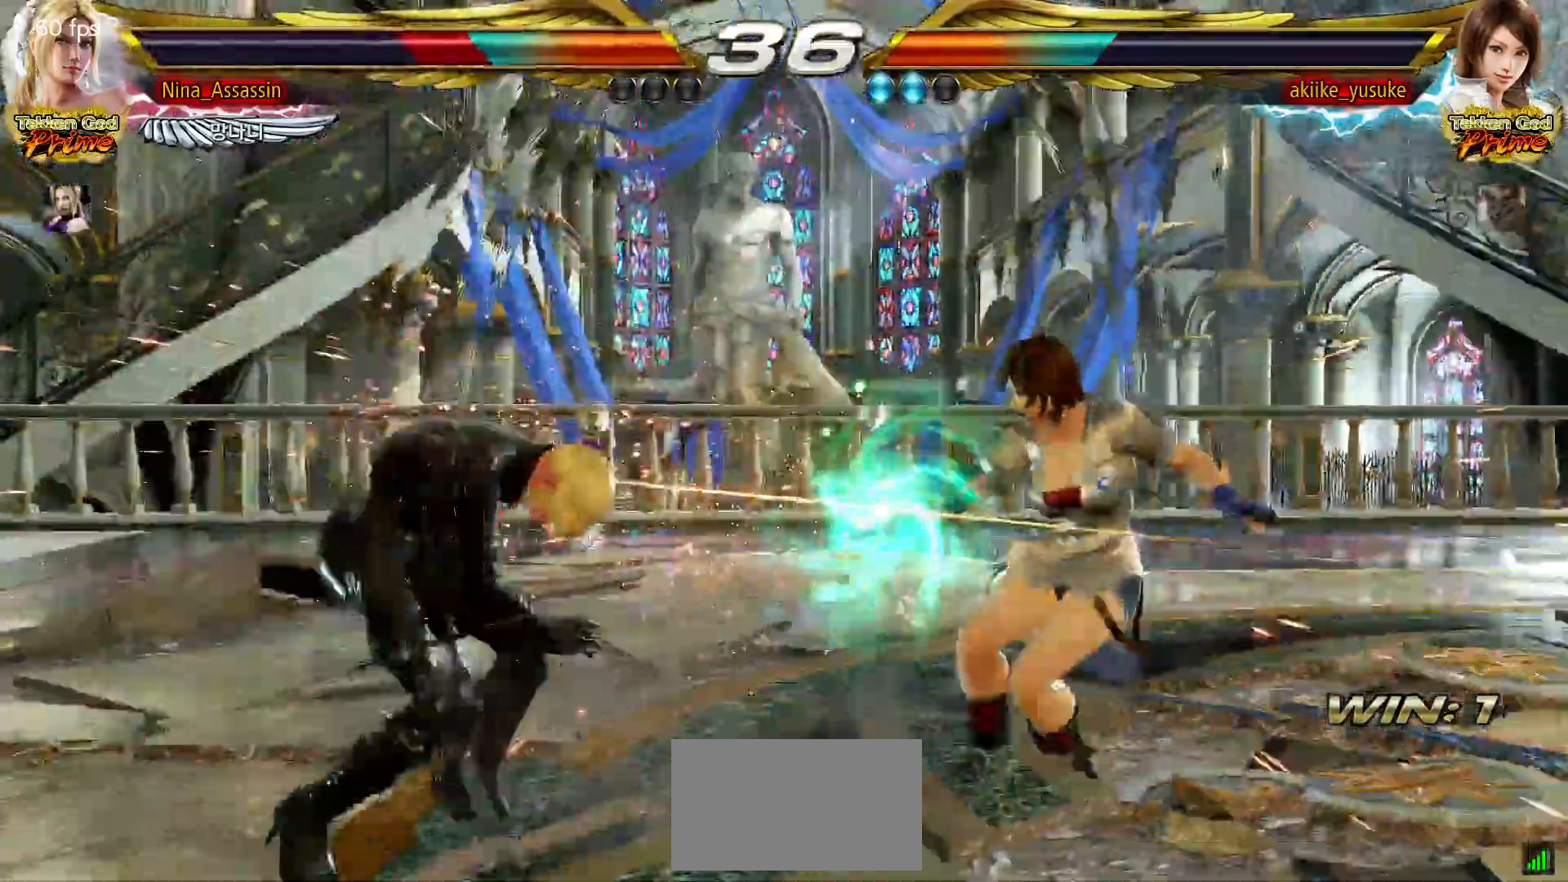
{"buttons": ["SQUARE"], "left_stick": "center"}
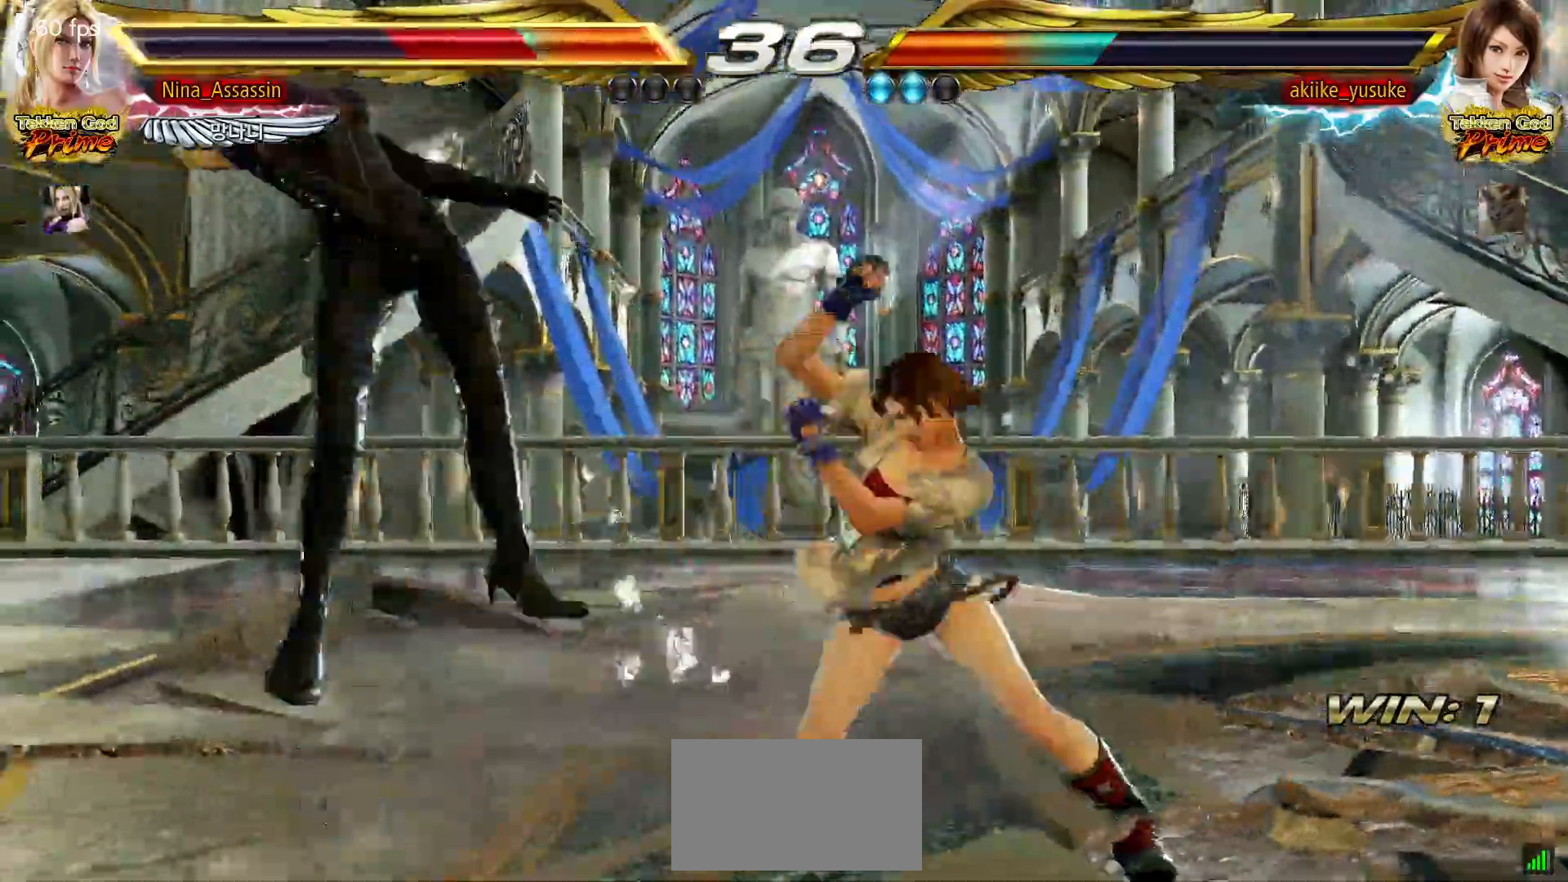
{"buttons": [], "left_stick": "center"}
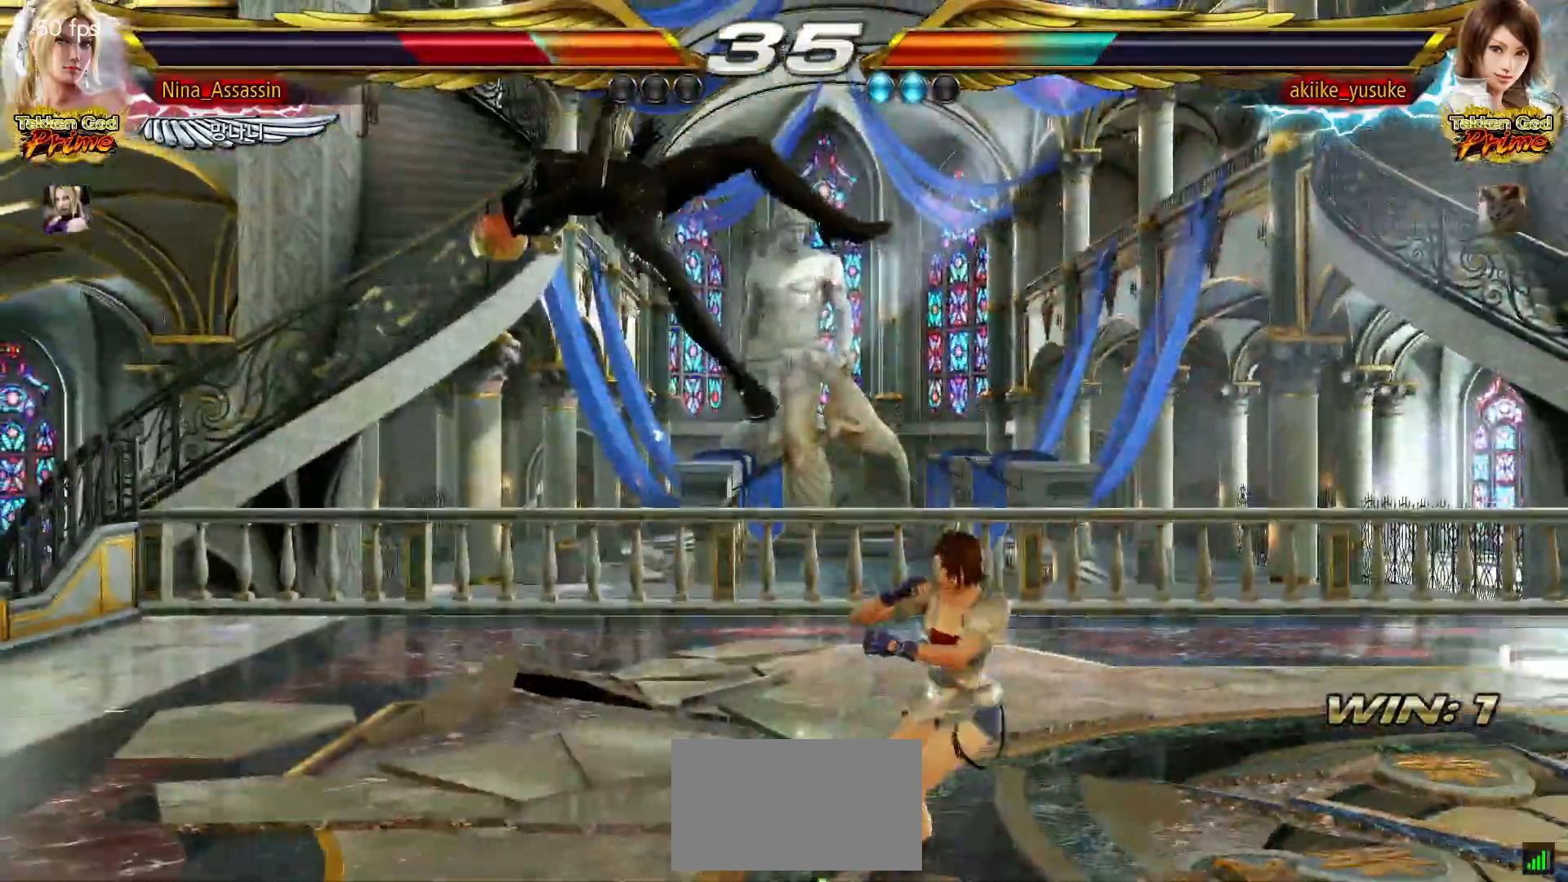
{"buttons": ["TRIANGLE"], "left_stick": "center", "events": [[100, "TRIANGLE", "down"], [150, "TRIANGLE", "up"], [283, "TRIANGLE", "down"], [333, "TRIANGLE", "up"], [467, "TRIANGLE", "down"]]}
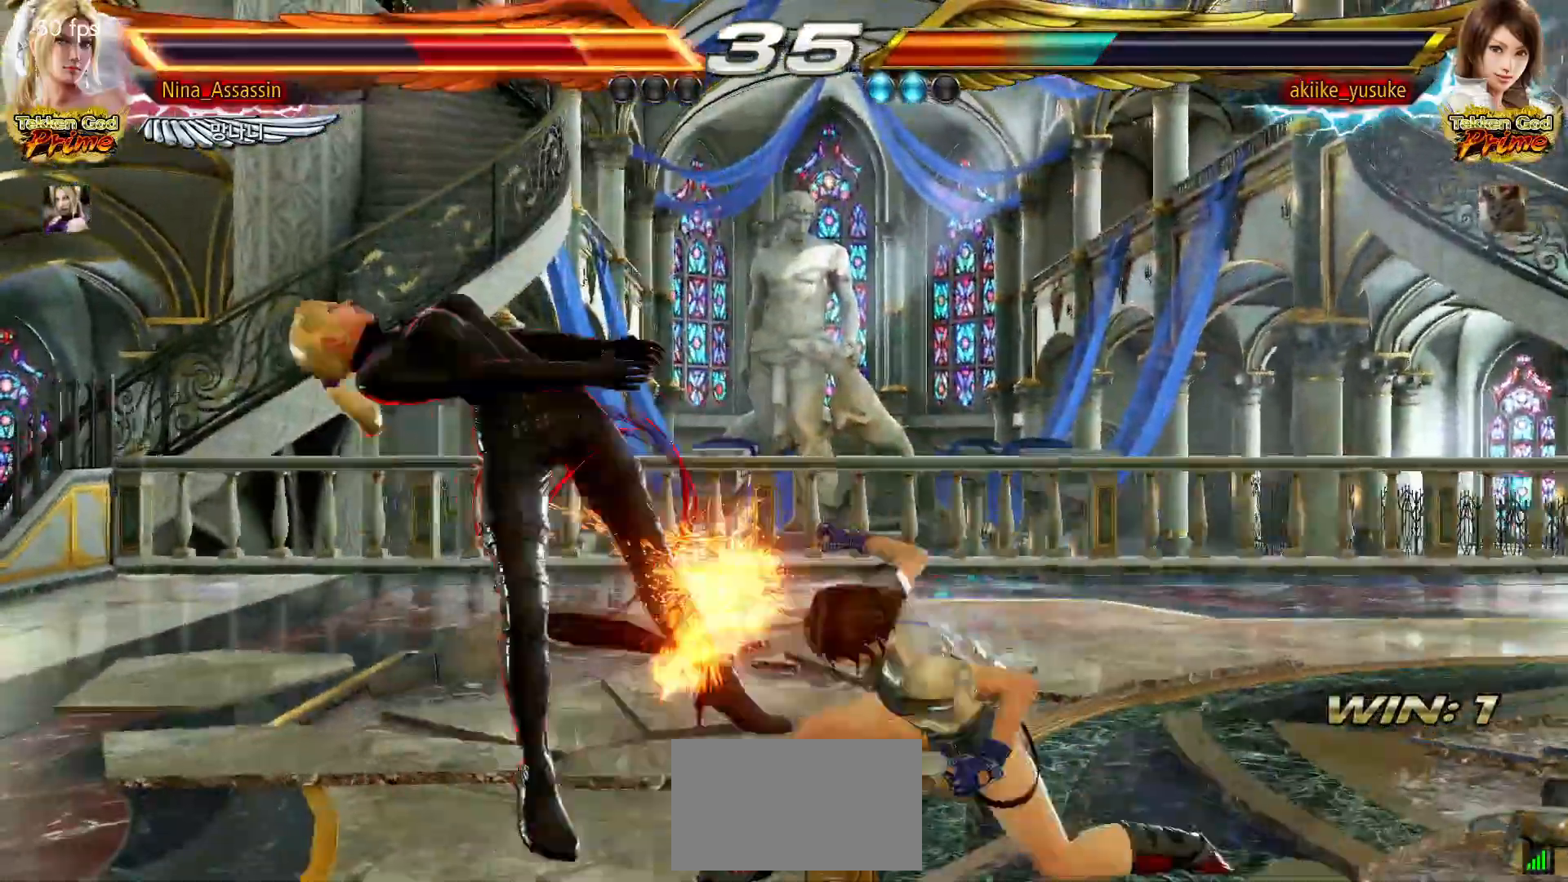
{"buttons": [], "left_stick": "center", "events": [[17, "TRIANGLE", "up"], [150, "TRIANGLE", "down"], [200, "TRIANGLE", "up"], [350, "TRIANGLE", "down"], [383, "TRIANGLE", "up"]]}
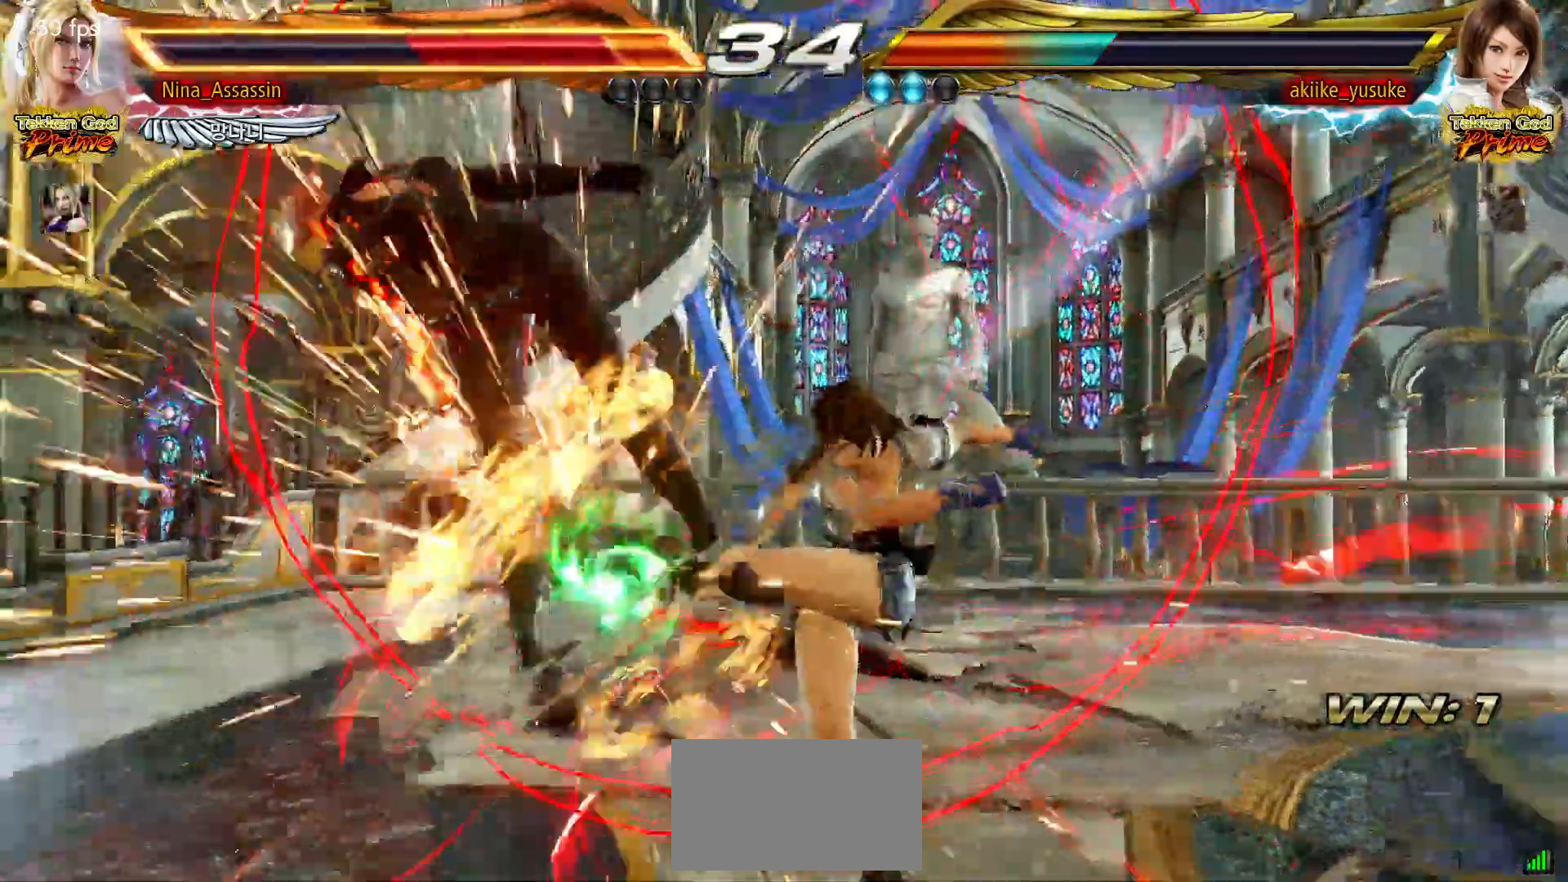
{"buttons": ["SQUARE"], "left_stick": "center"}
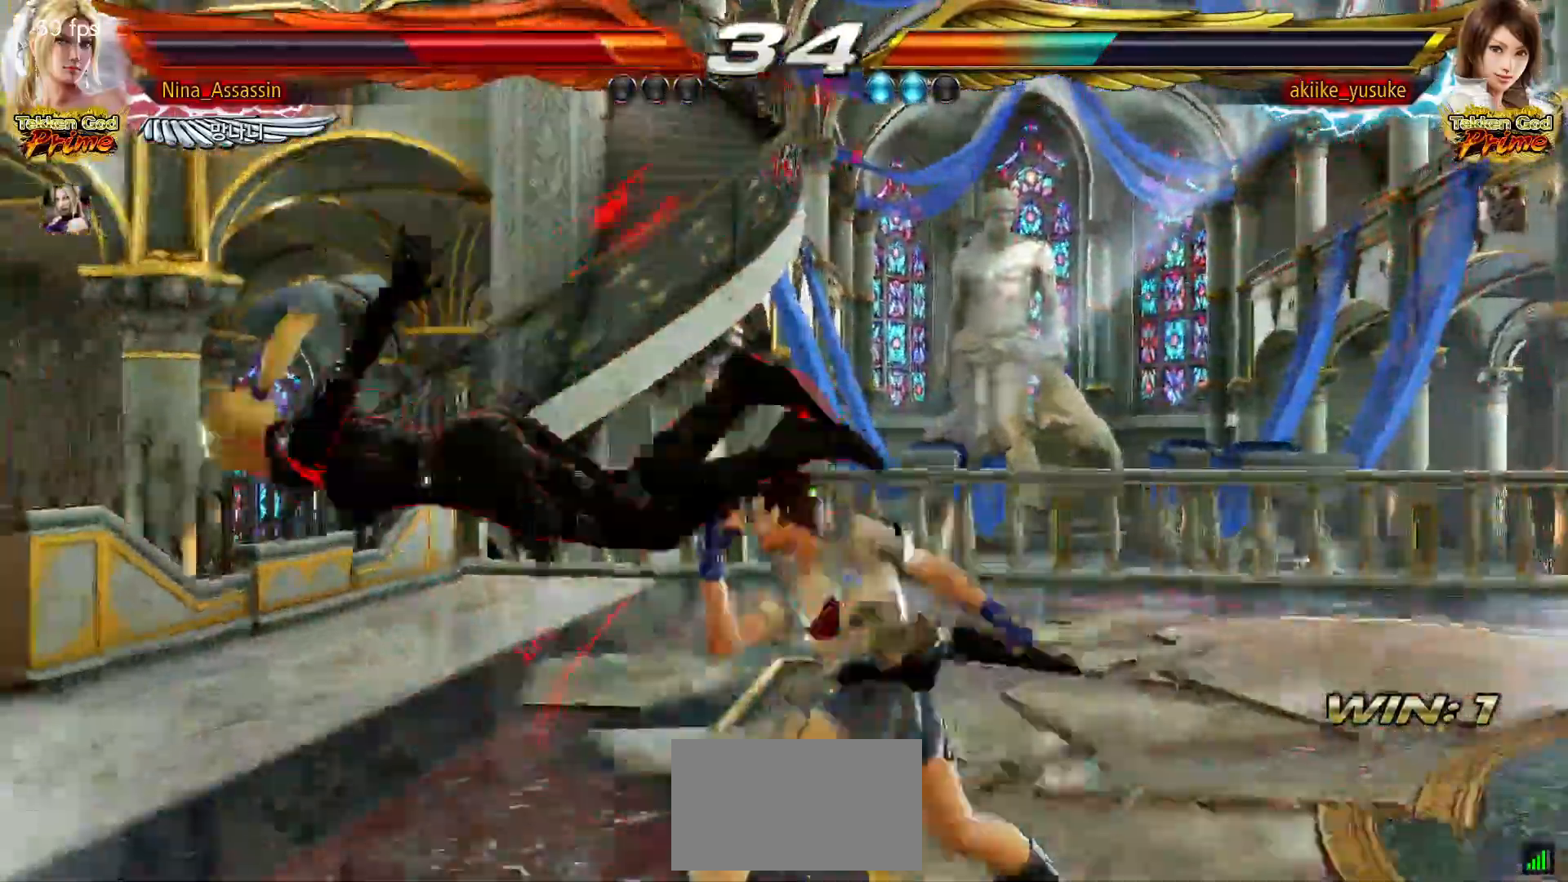
{"buttons": ["TRIANGLE"], "left_stick": "center"}
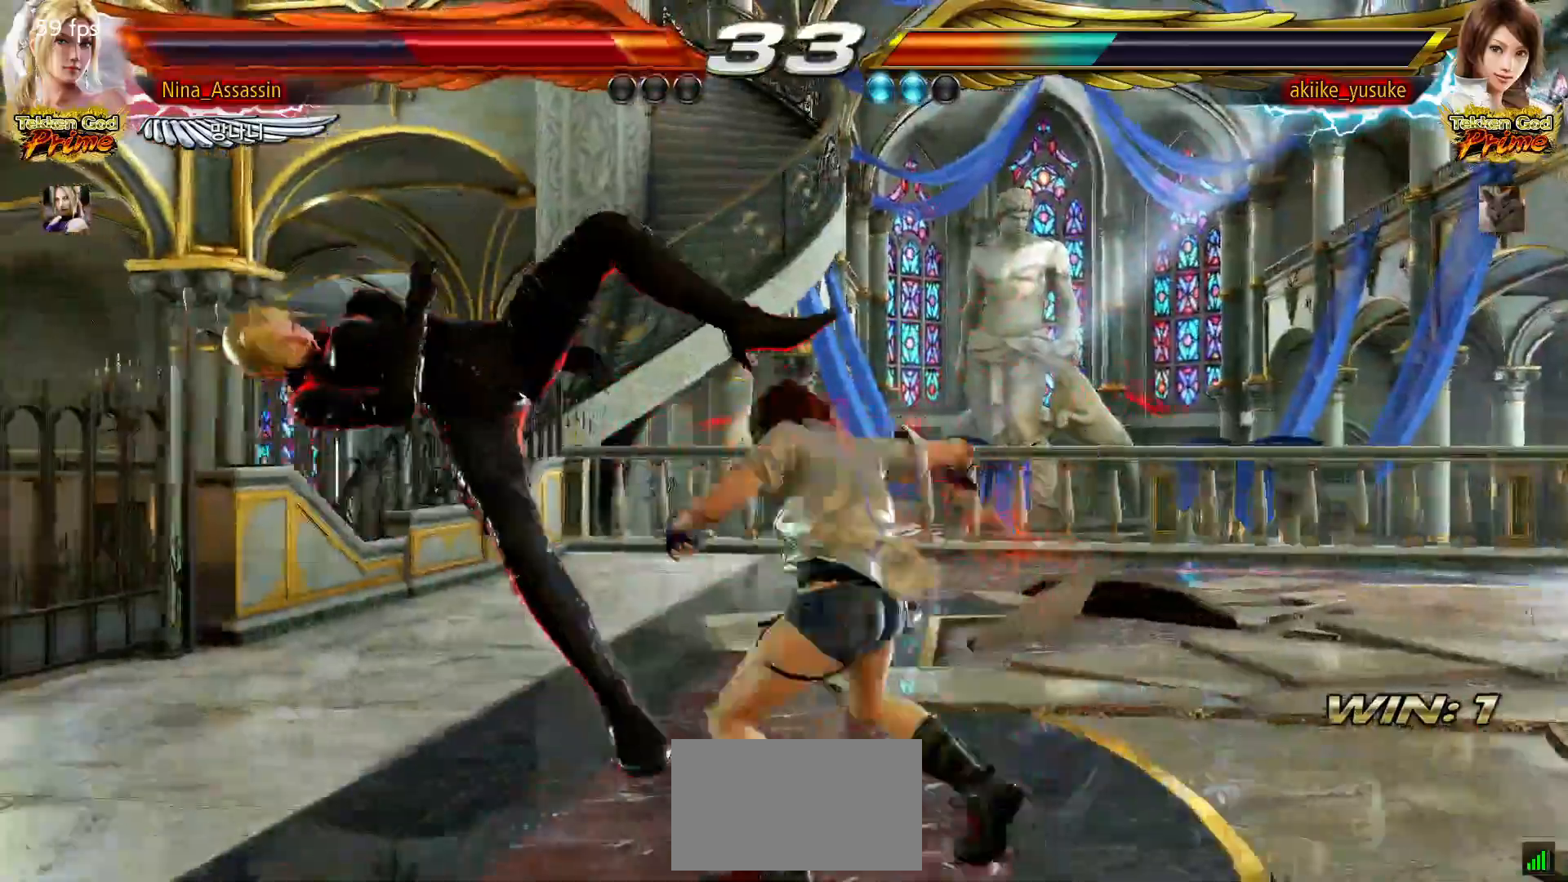
{"buttons": ["CROSS"], "left_stick": "center", "events": [[33, "TRIANGLE", "up"], [317, "CROSS", "down"], [367, "CROSS", "up"], [500, "CROSS", "down"]]}
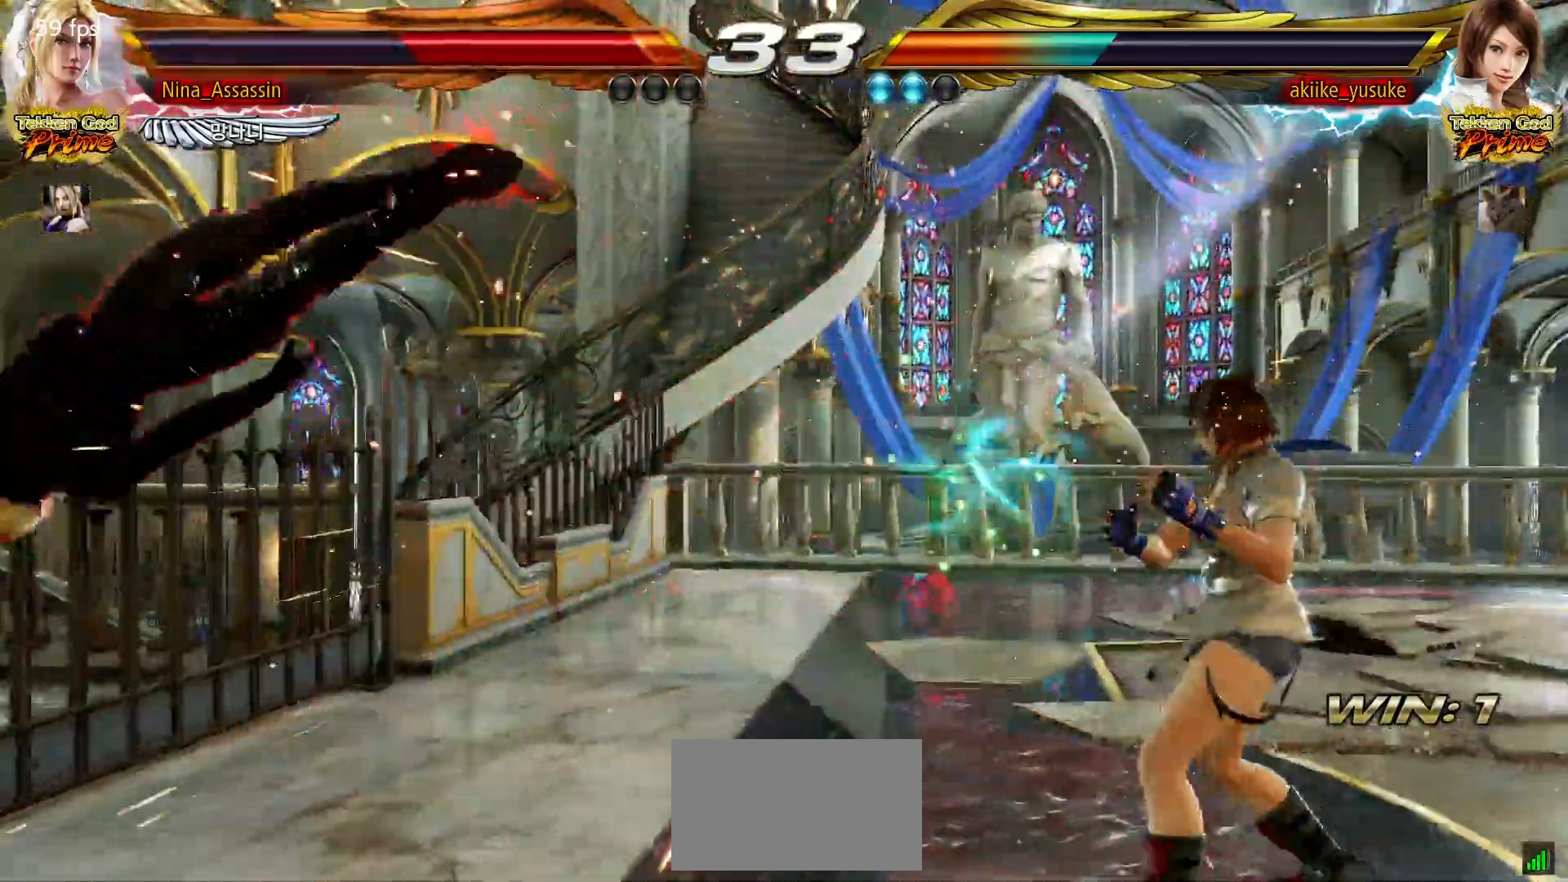
{"buttons": ["CIRCLE"], "left_stick": "center"}
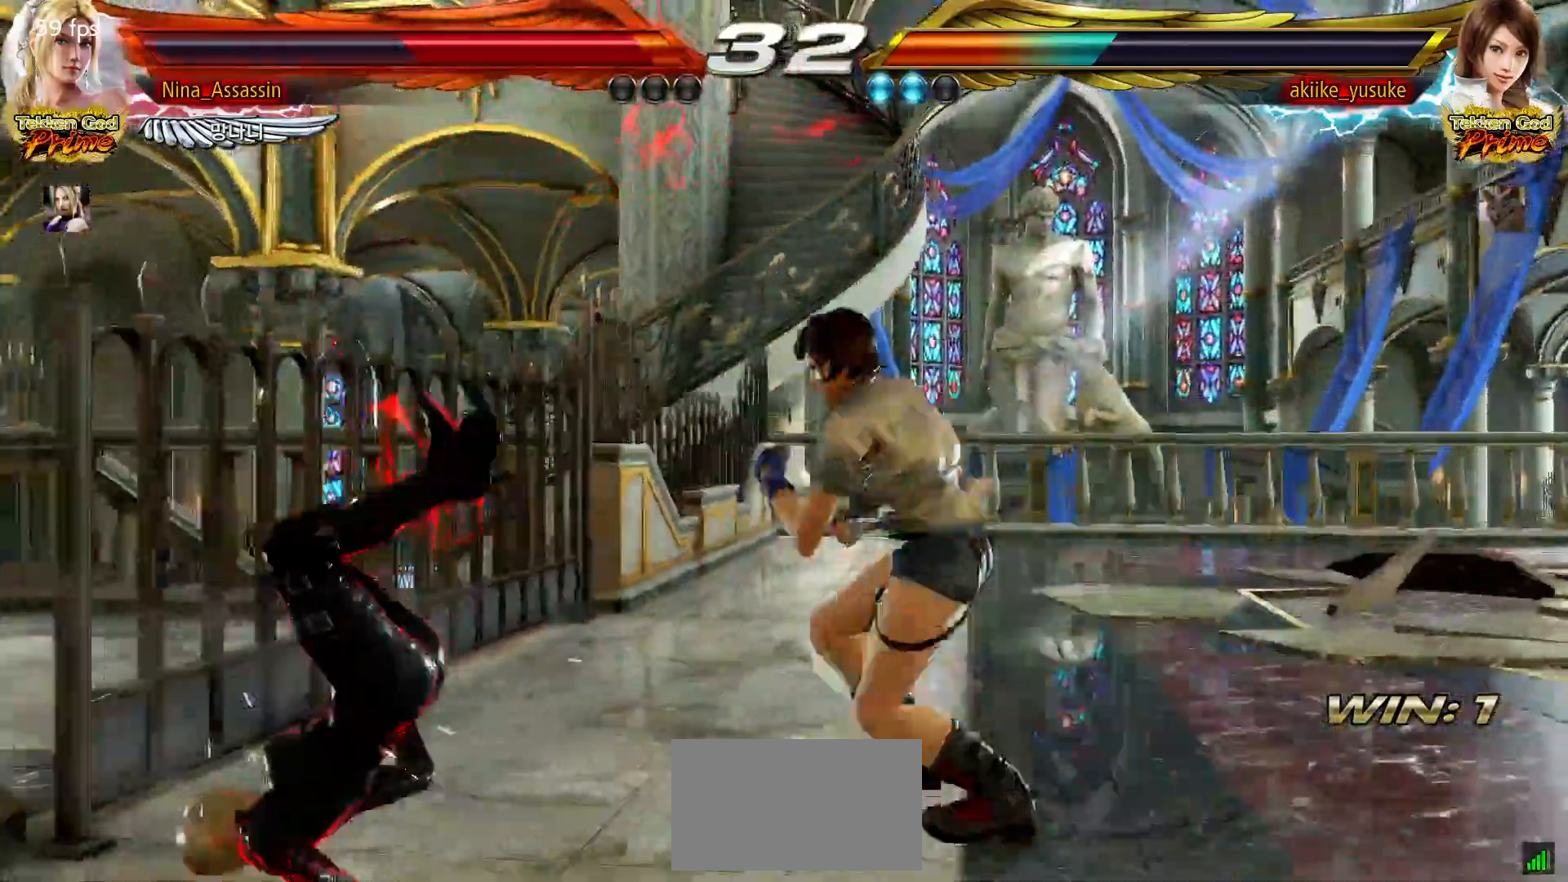
{"buttons": [], "left_stick": "center"}
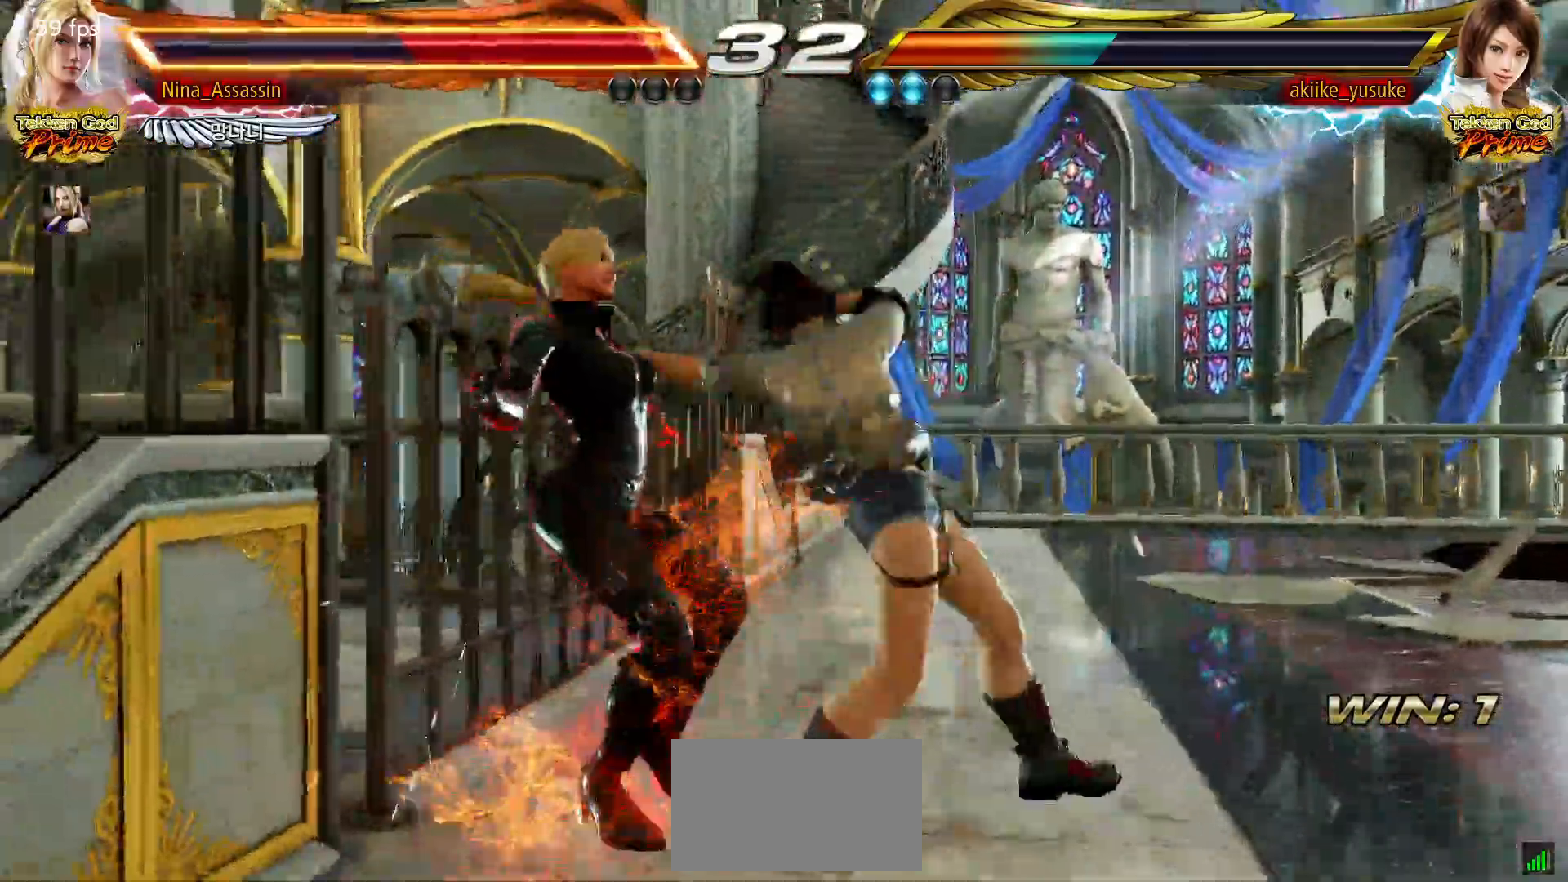
{"buttons": [], "left_stick": "center", "events": [[150, "CROSS", "down"], [200, "CROSS", "up"], [333, "CROSS", "down"], [383, "CROSS", "up"]]}
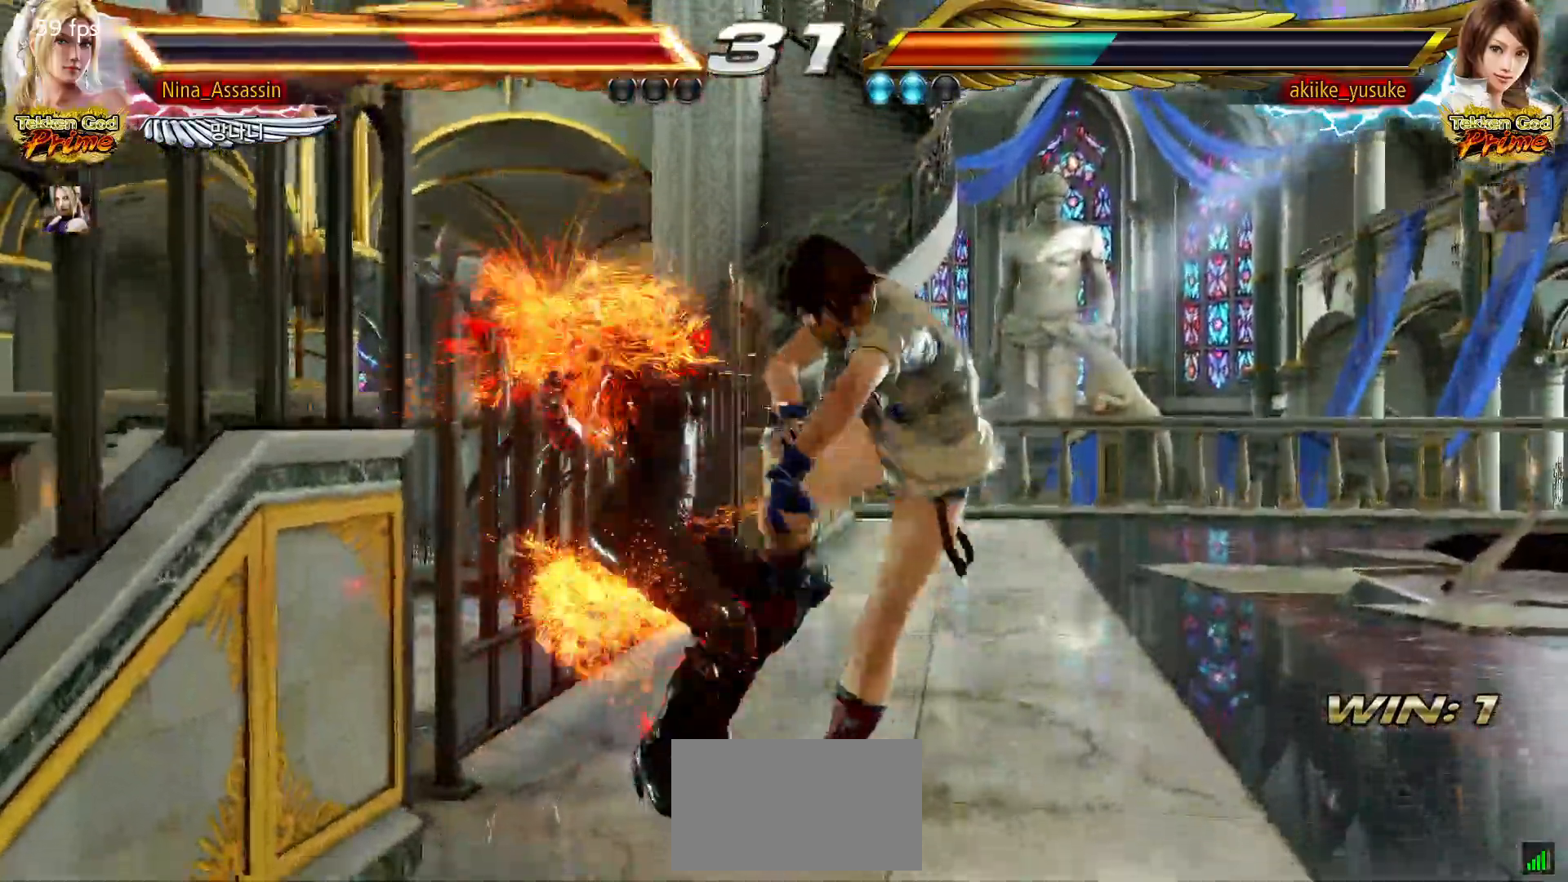
{"buttons": [], "left_stick": "center", "events": [[17, "CROSS", "down"], [67, "CROSS", "up"], [200, "CROSS", "down"], [233, "CROSS", "up"], [450, "START", "down"], [500, "START", "up"]]}
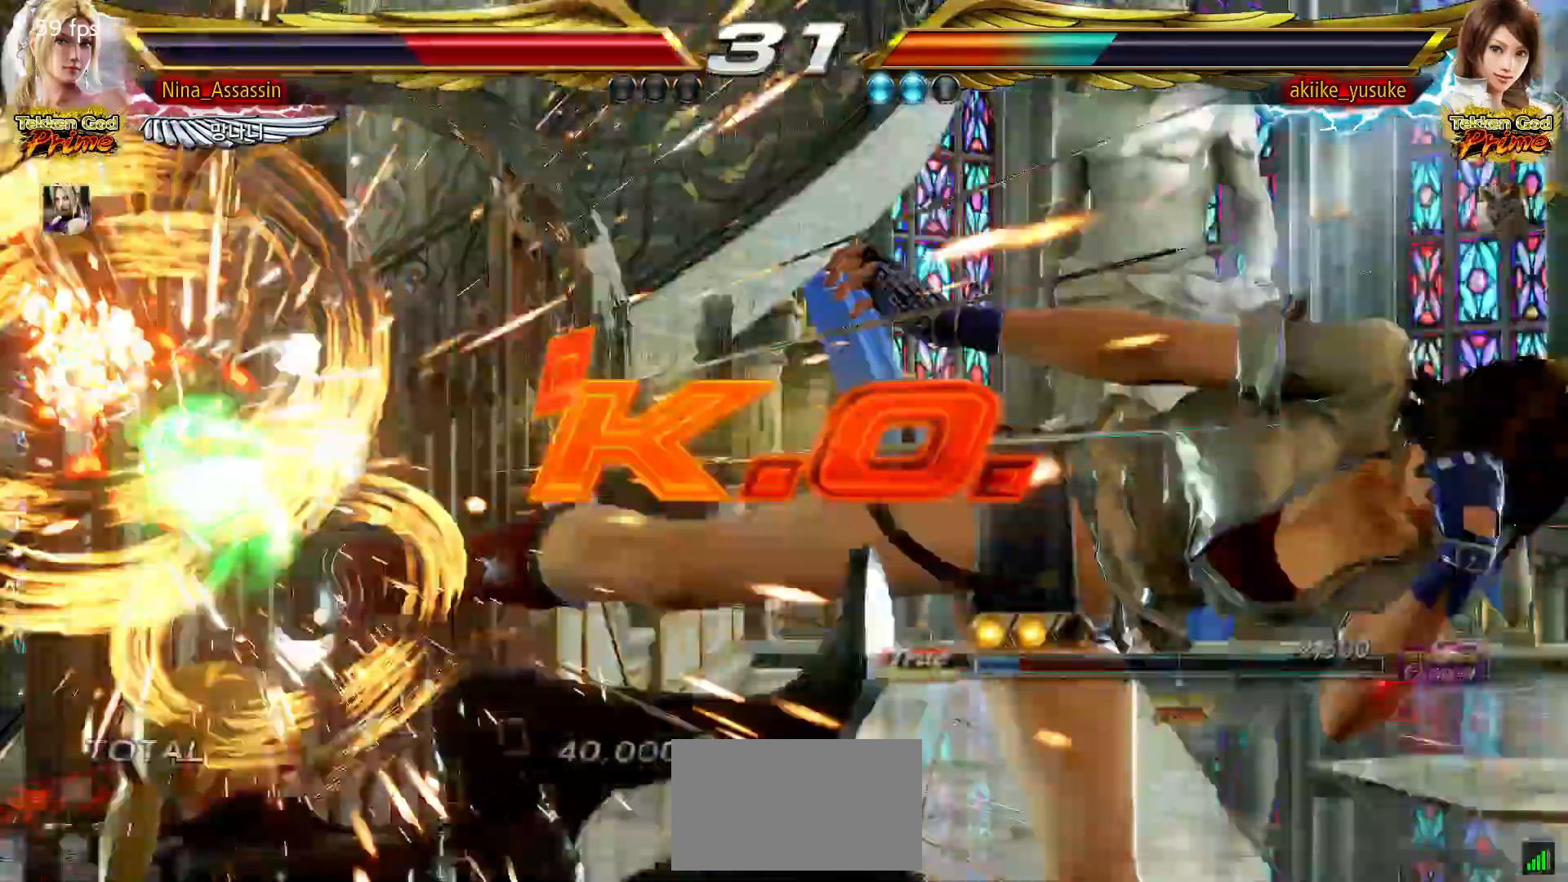
{"buttons": ["START"], "left_stick": "center", "events": [[33, "START", "down"], [83, "START", "up"], [150, "START", "down"], [200, "START", "up"], [233, "START", "down"], [283, "START", "up"], [400, "START", "down"], [417, "START", "up"], [433, "START", "down"], [450, "START", "up"], [467, "START", "down"]]}
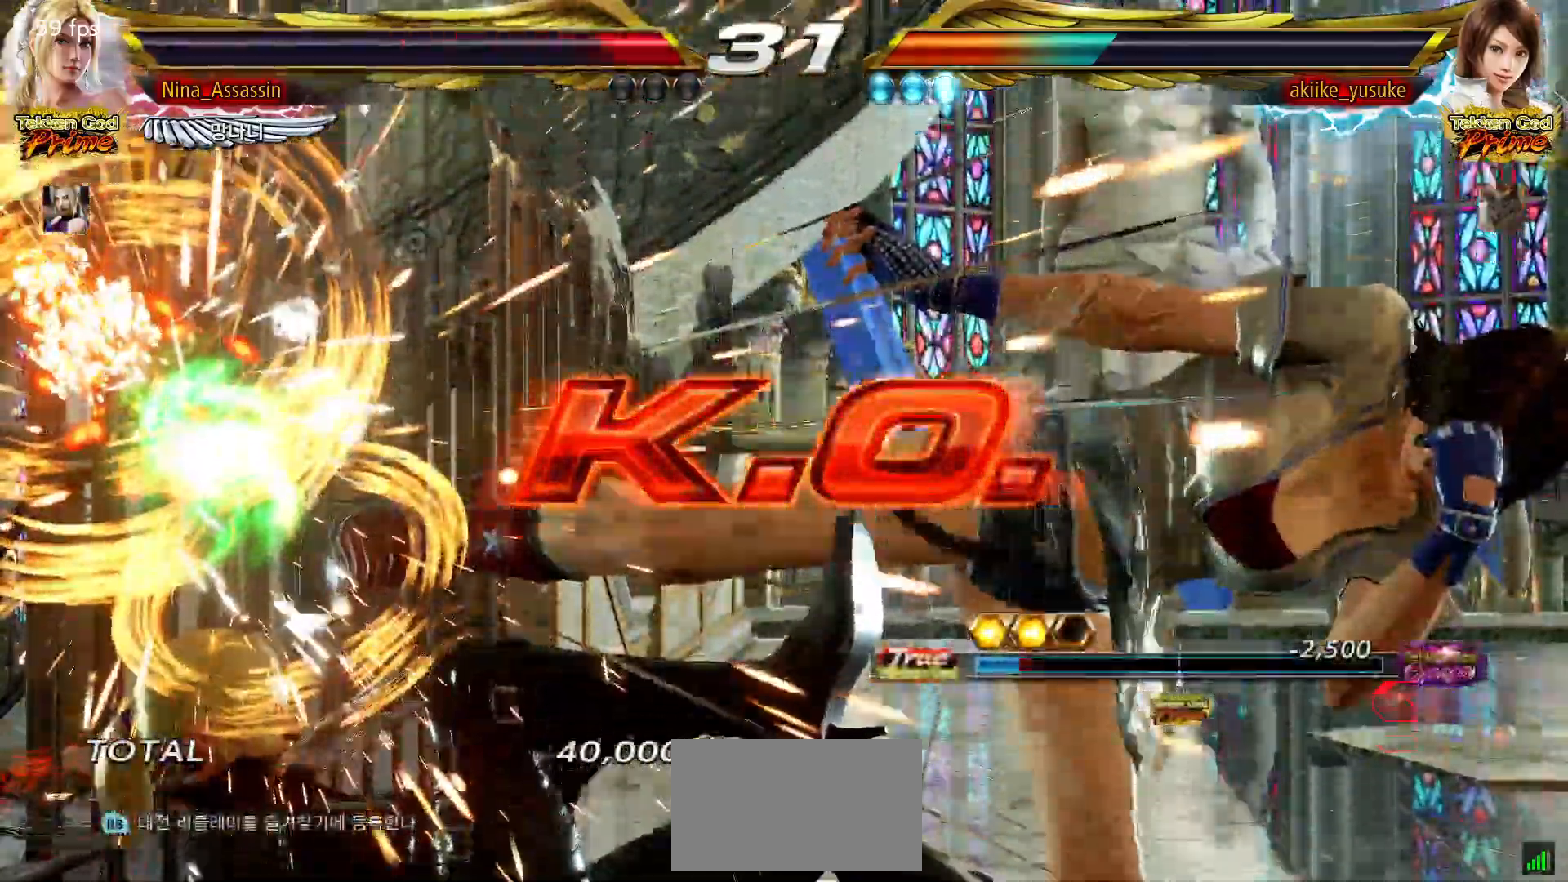
{"buttons": ["START"], "left_stick": "center", "events": [[33, "START", "up"], [67, "START", "down"], [133, "START", "up"], [167, "START", "down"], [200, "START", "up"], [283, "START", "down"], [300, "START", "up"], [317, "START", "down"], [333, "START", "up"], [383, "START", "down"], [417, "START", "up"], [500, "START", "down"]]}
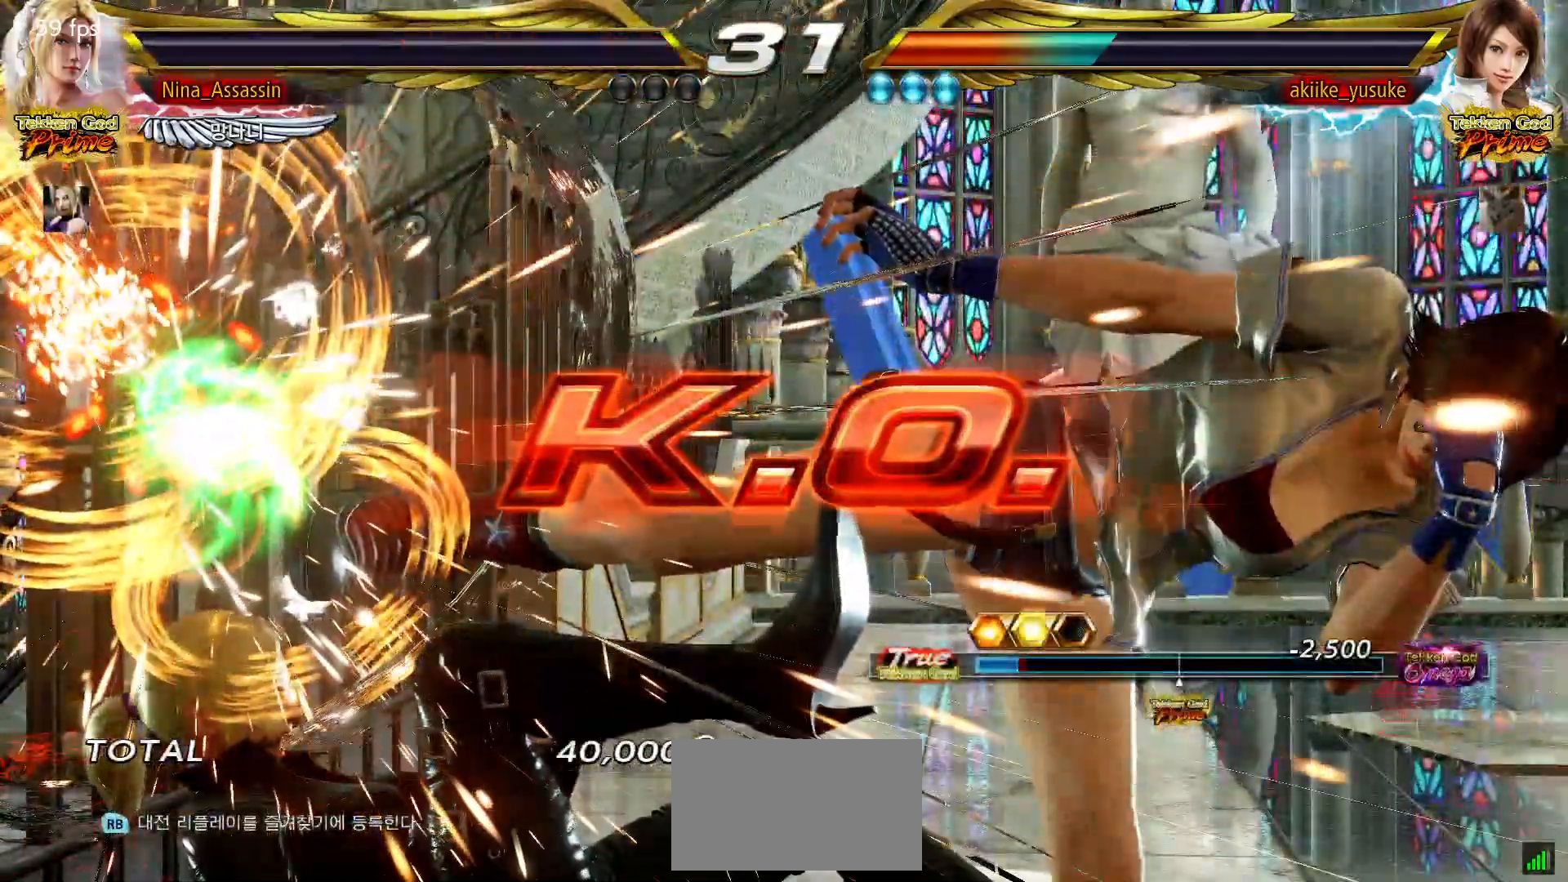
{"buttons": ["START"], "left_stick": "center", "events": [[50, "START", "up"], [83, "START", "down"], [117, "START", "up"], [283, "START", "down"], [317, "START", "up"], [400, "START", "down"], [417, "START", "up"], [433, "START", "down"], [450, "START", "up"], [483, "START", "down"]]}
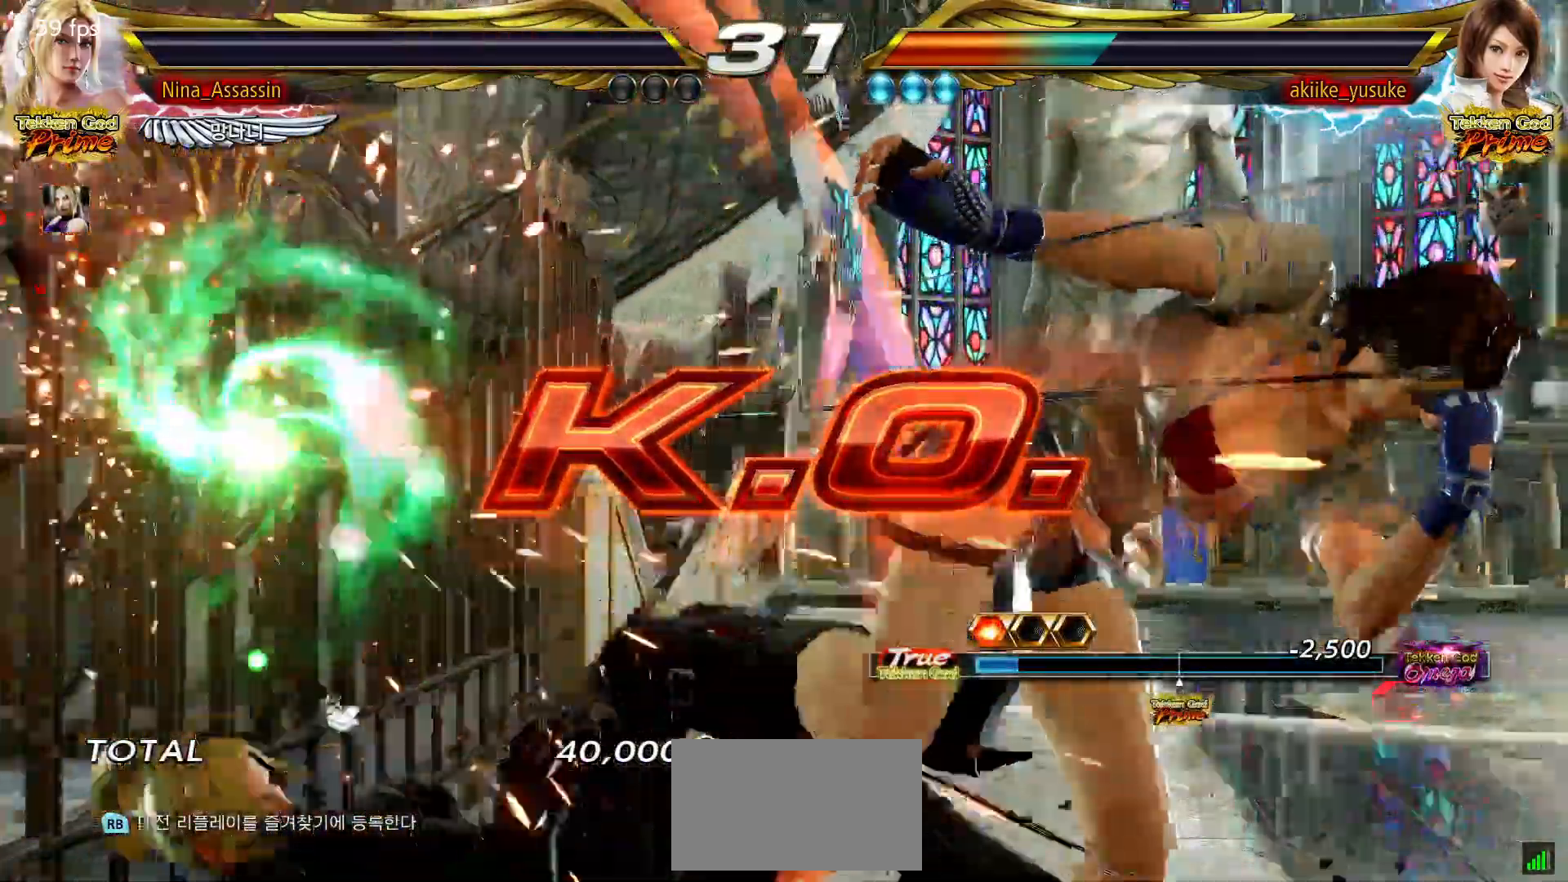
{"buttons": ["START"], "left_stick": "center", "events": [[33, "START", "up"], [133, "START", "down"], [150, "START", "up"], [183, "START", "down"], [233, "START", "up"], [300, "START", "down"], [317, "START", "up"], [333, "START", "down"], [350, "START", "up"], [383, "START", "down"], [433, "START", "up"], [500, "START", "down"]]}
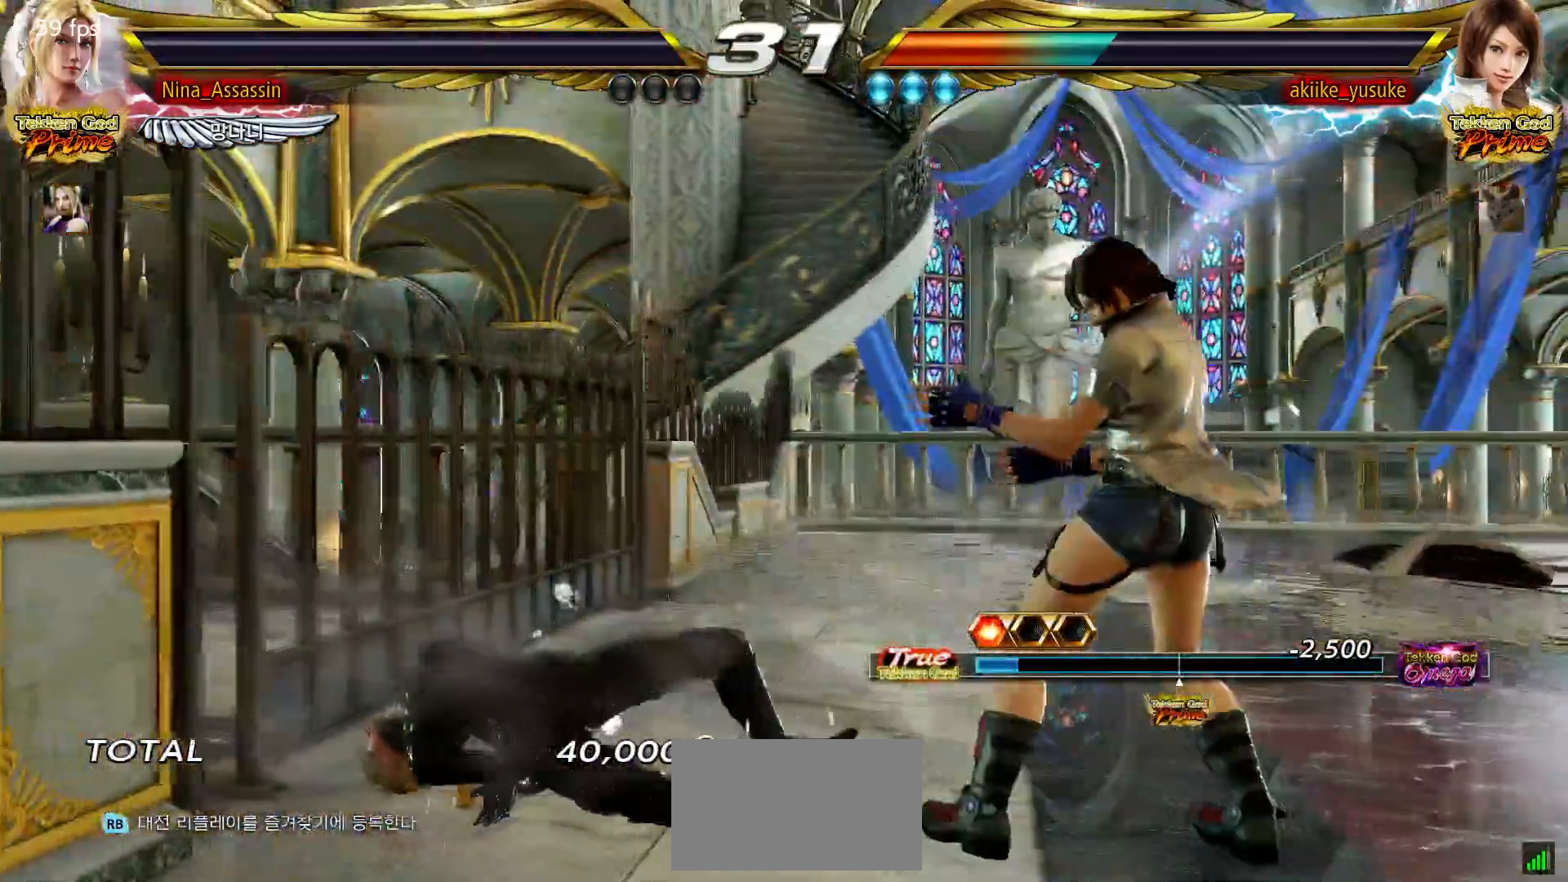
{"buttons": ["START"], "left_stick": "center", "events": [[17, "START", "up"], [33, "START", "down"], [50, "START", "up"], [83, "START", "down"], [133, "START", "up"], [233, "START", "down"], [250, "START", "up"], [300, "START", "down"], [333, "START", "up"], [400, "START", "down"], [417, "START", "up"], [433, "START", "down"], [467, "START", "up"], [500, "START", "down"]]}
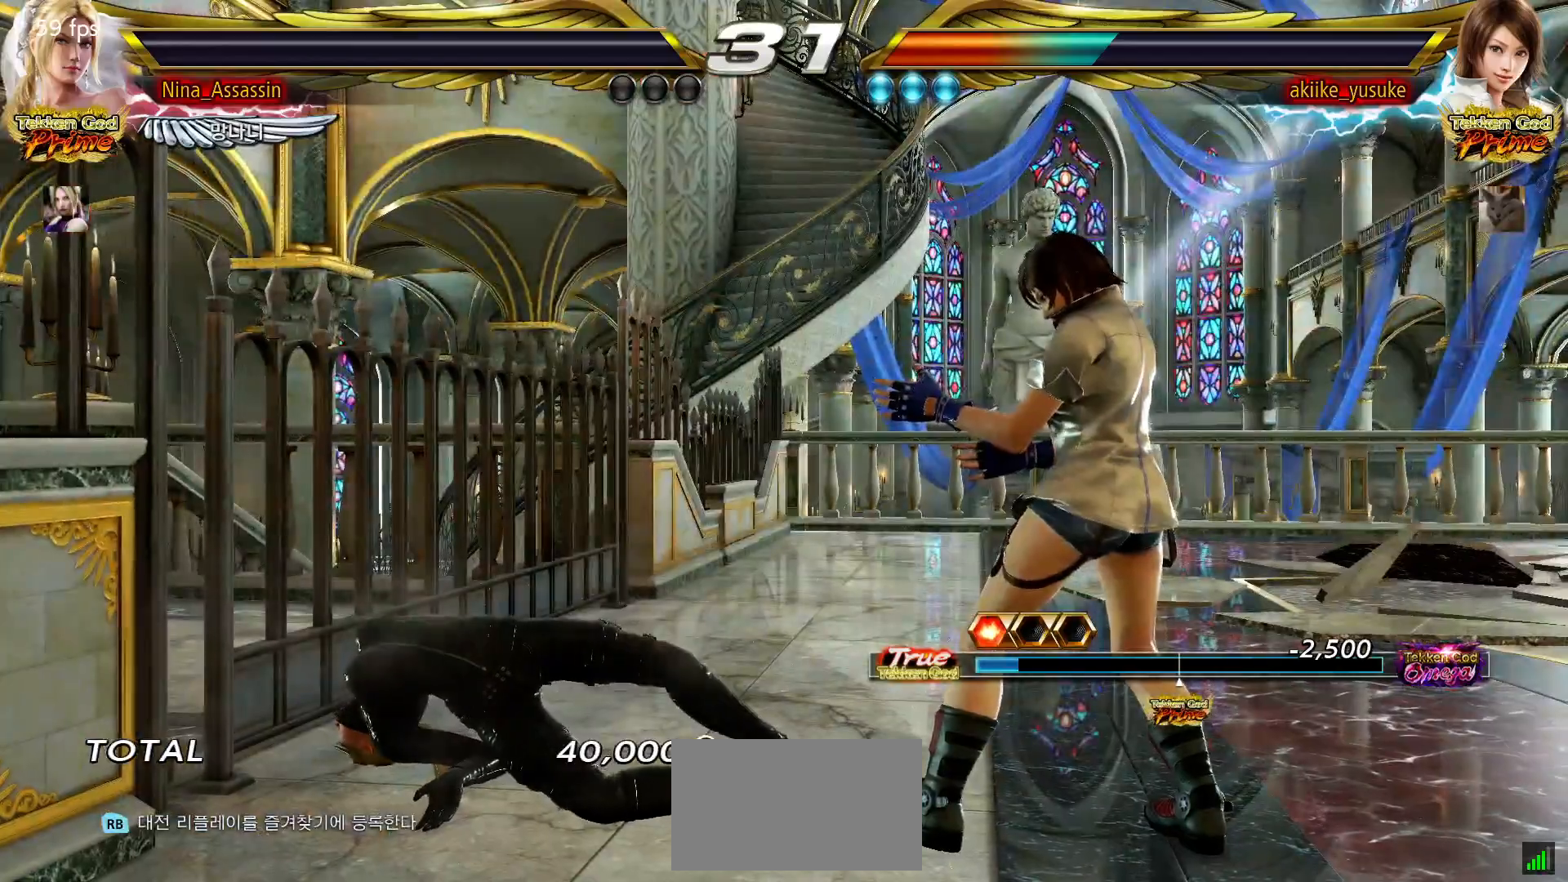
{"buttons": [], "left_stick": "center"}
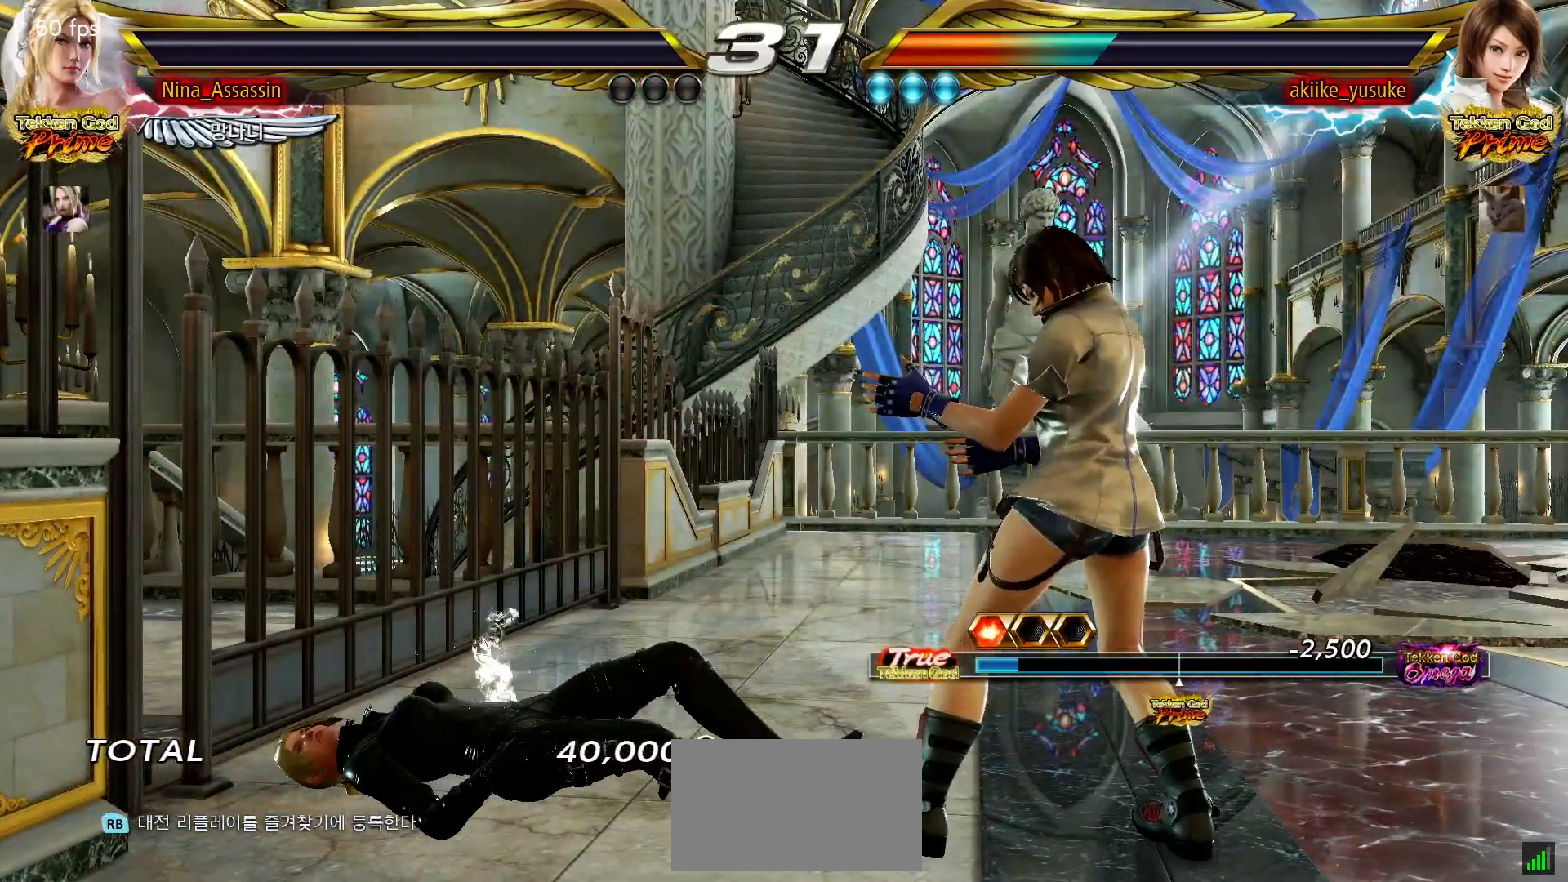
{"buttons": ["START"], "left_stick": "center", "events": [[33, "START", "down"], [50, "START", "up"], [117, "START", "down"], [150, "START", "up"], [233, "START", "down"], [250, "START", "up"], [300, "START", "down"], [333, "START", "up"], [400, "START", "down"], [417, "START", "up"], [433, "START", "down"], [450, "START", "up"], [500, "START", "down"]]}
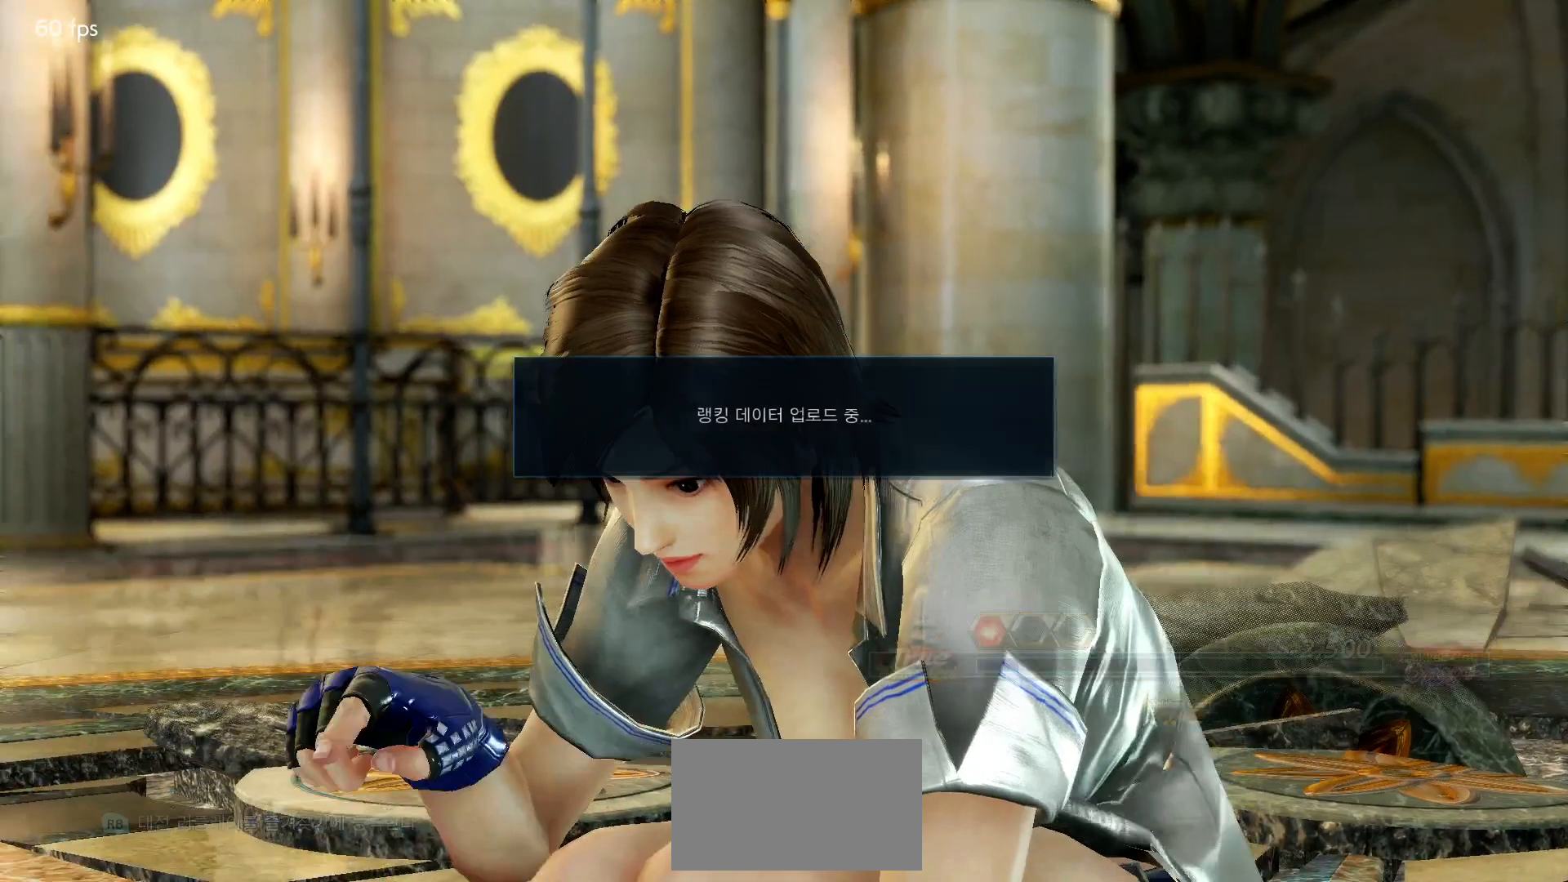
{"buttons": [], "left_stick": "center", "events": [[33, "START", "up"], [100, "START", "down"], [117, "START", "up"], [133, "START", "down"], [150, "START", "up"], [183, "START", "down"], [217, "START", "up"]]}
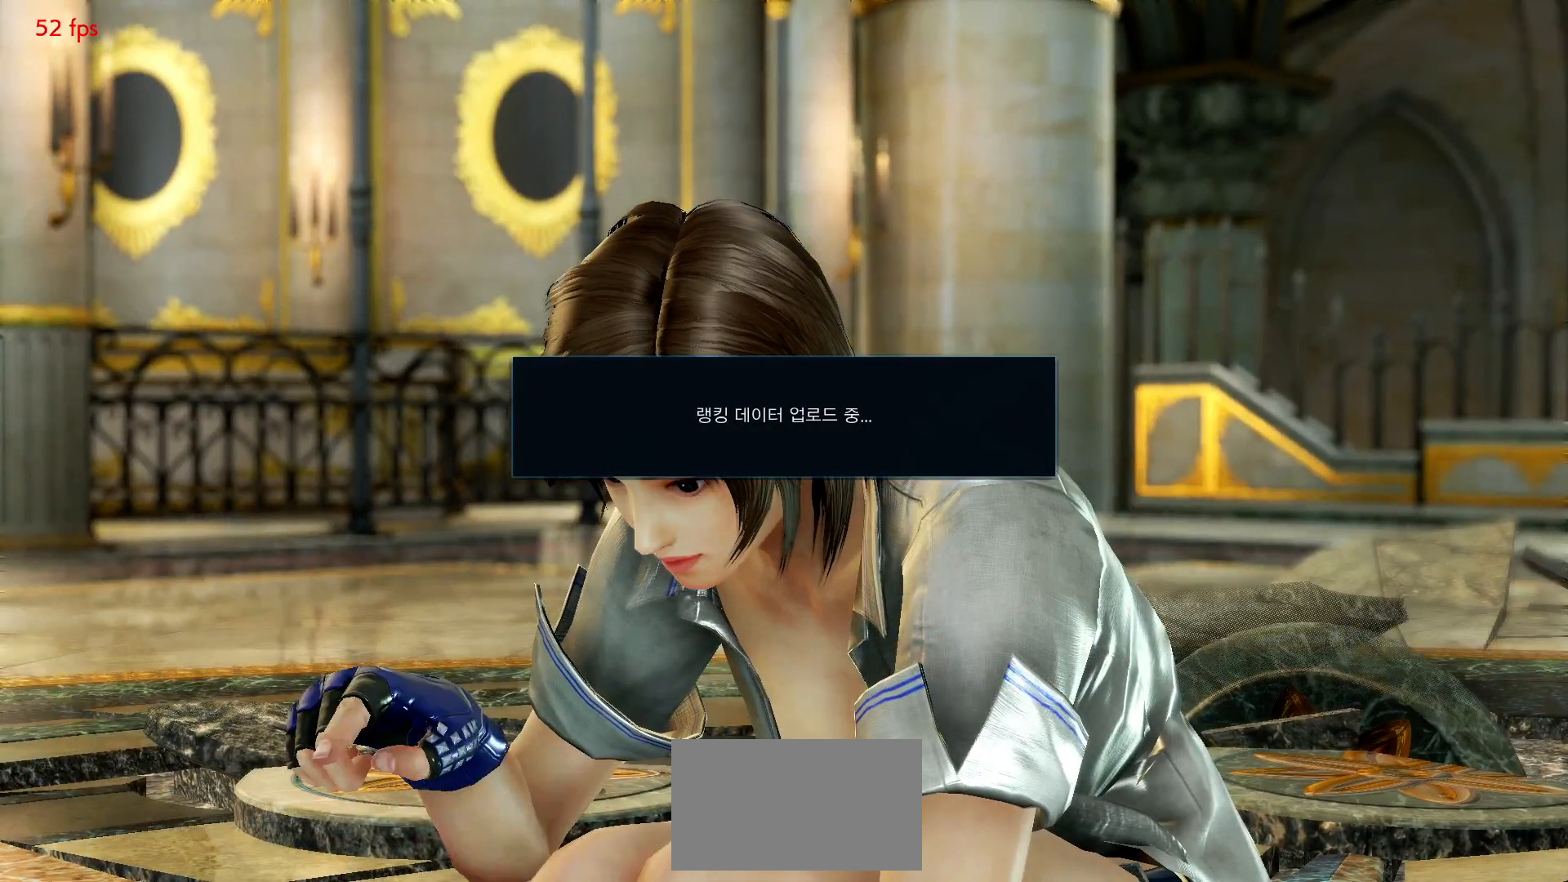
{"buttons": [], "left_stick": "center", "events": [[67, "CROSS", "down"], [100, "CROSS", "up"], [150, "CROSS", "down"], [200, "CROSS", "up"], [250, "CROSS", "down"], [300, "CROSS", "up"], [350, "CROSS", "down"], [383, "CROSS", "up"], [450, "CROSS", "down"], [483, "CROSS", "up"]]}
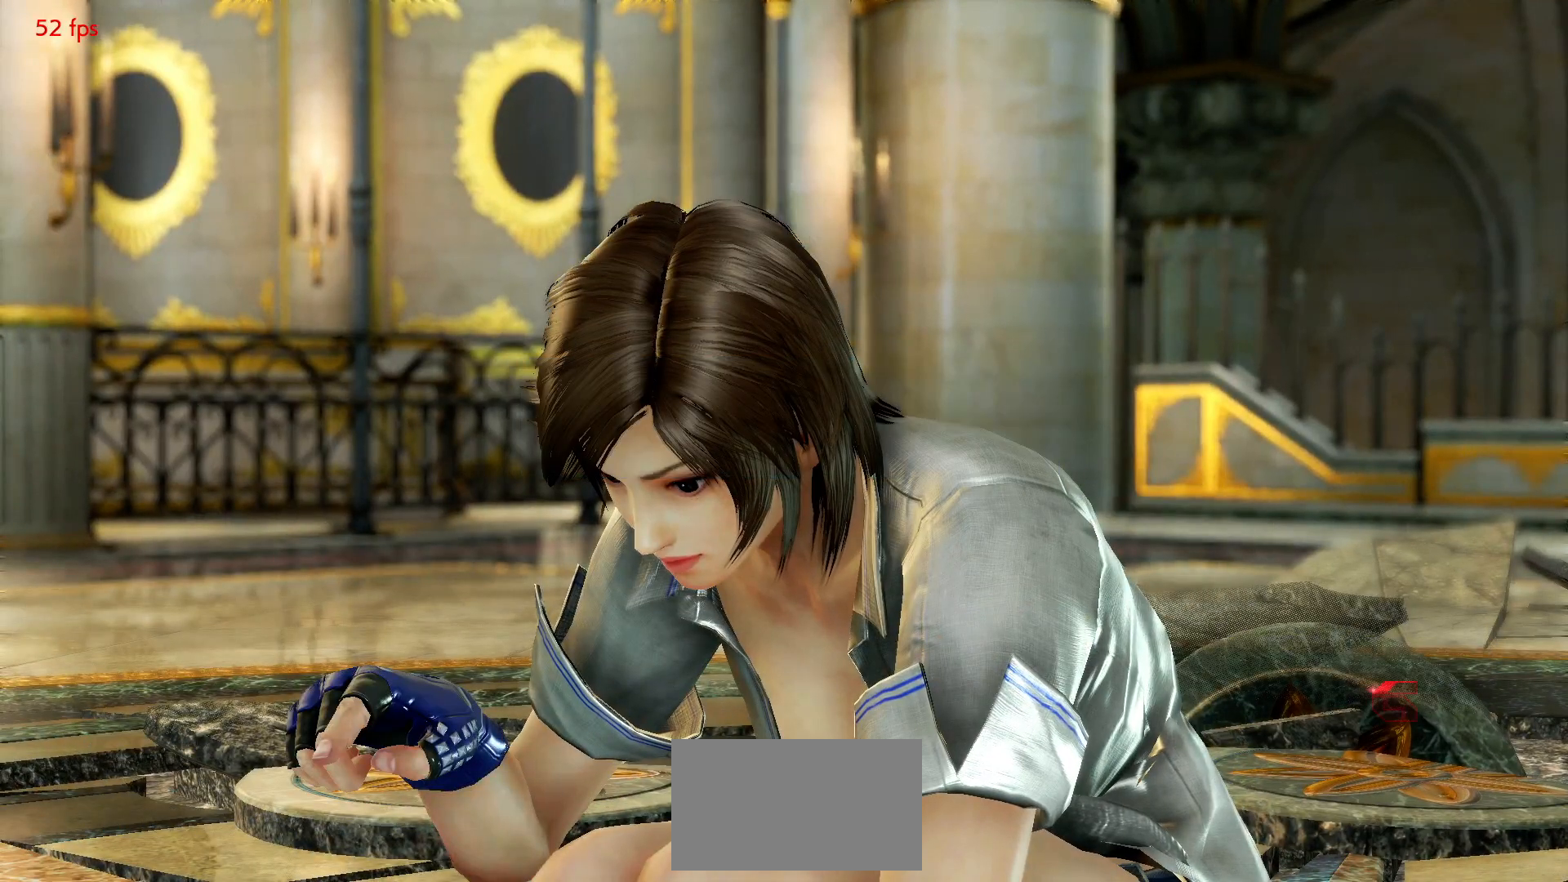
{"buttons": [], "left_stick": "center", "events": [[33, "CROSS", "down"], [83, "CROSS", "up"], [133, "CROSS", "down"], [183, "CROSS", "up"], [217, "CROSS", "down"], [283, "CROSS", "up"], [333, "CROSS", "down"], [367, "CROSS", "up"], [417, "CROSS", "down"], [467, "CROSS", "up"]]}
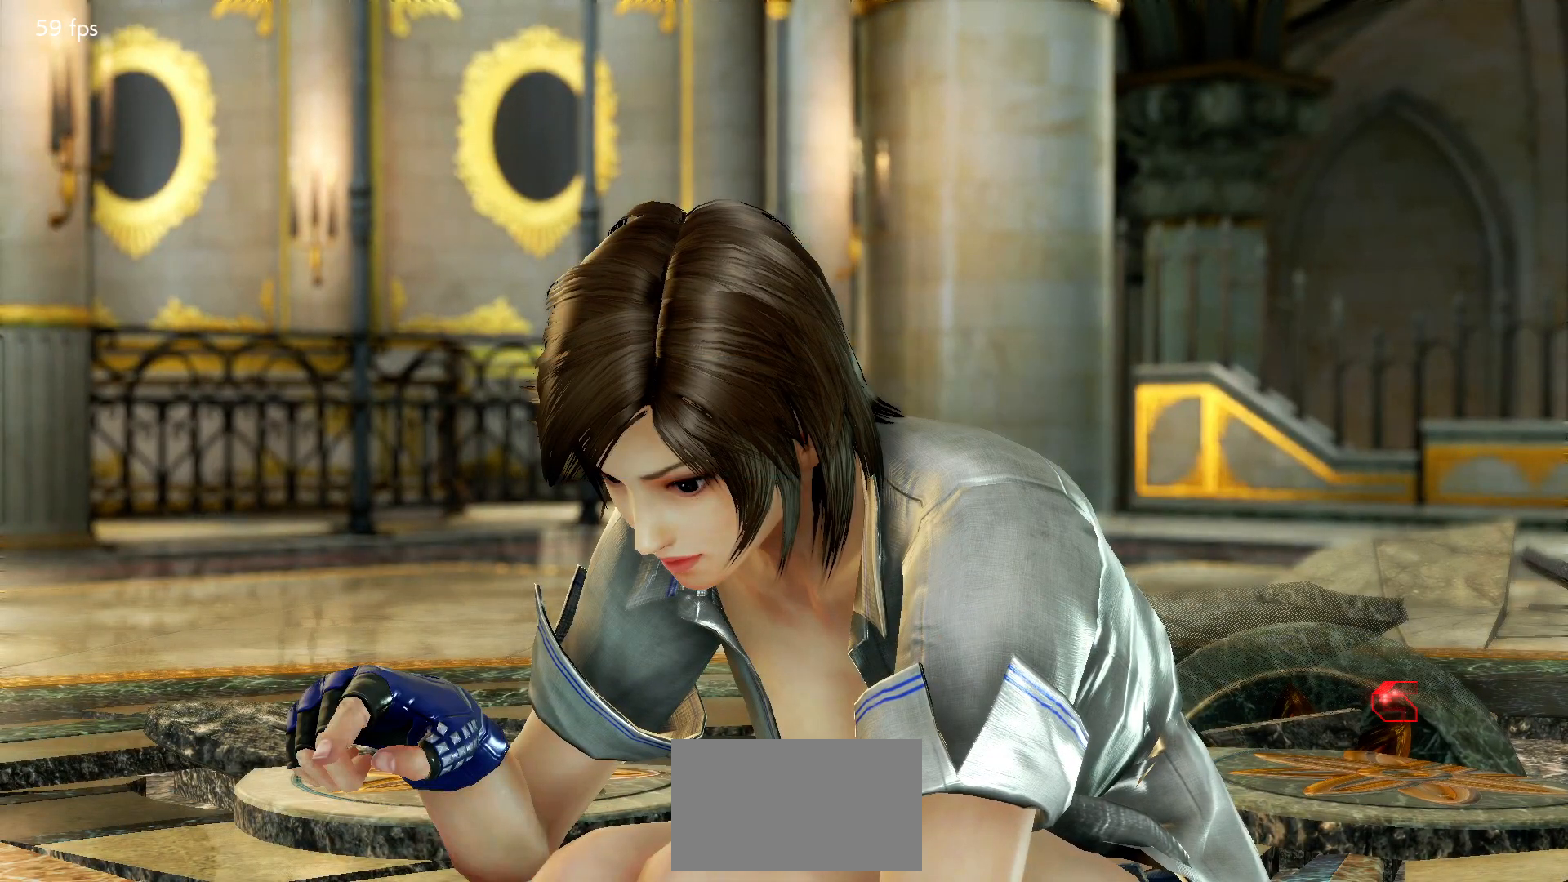
{"buttons": ["CROSS"], "left_stick": "center", "events": [[17, "CROSS", "down"], [67, "CROSS", "up"], [100, "CROSS", "down"], [167, "CROSS", "up"], [217, "CROSS", "down"], [267, "CROSS", "up"], [300, "CROSS", "down"], [350, "CROSS", "up"], [400, "CROSS", "down"], [450, "CROSS", "up"], [500, "CROSS", "down"]]}
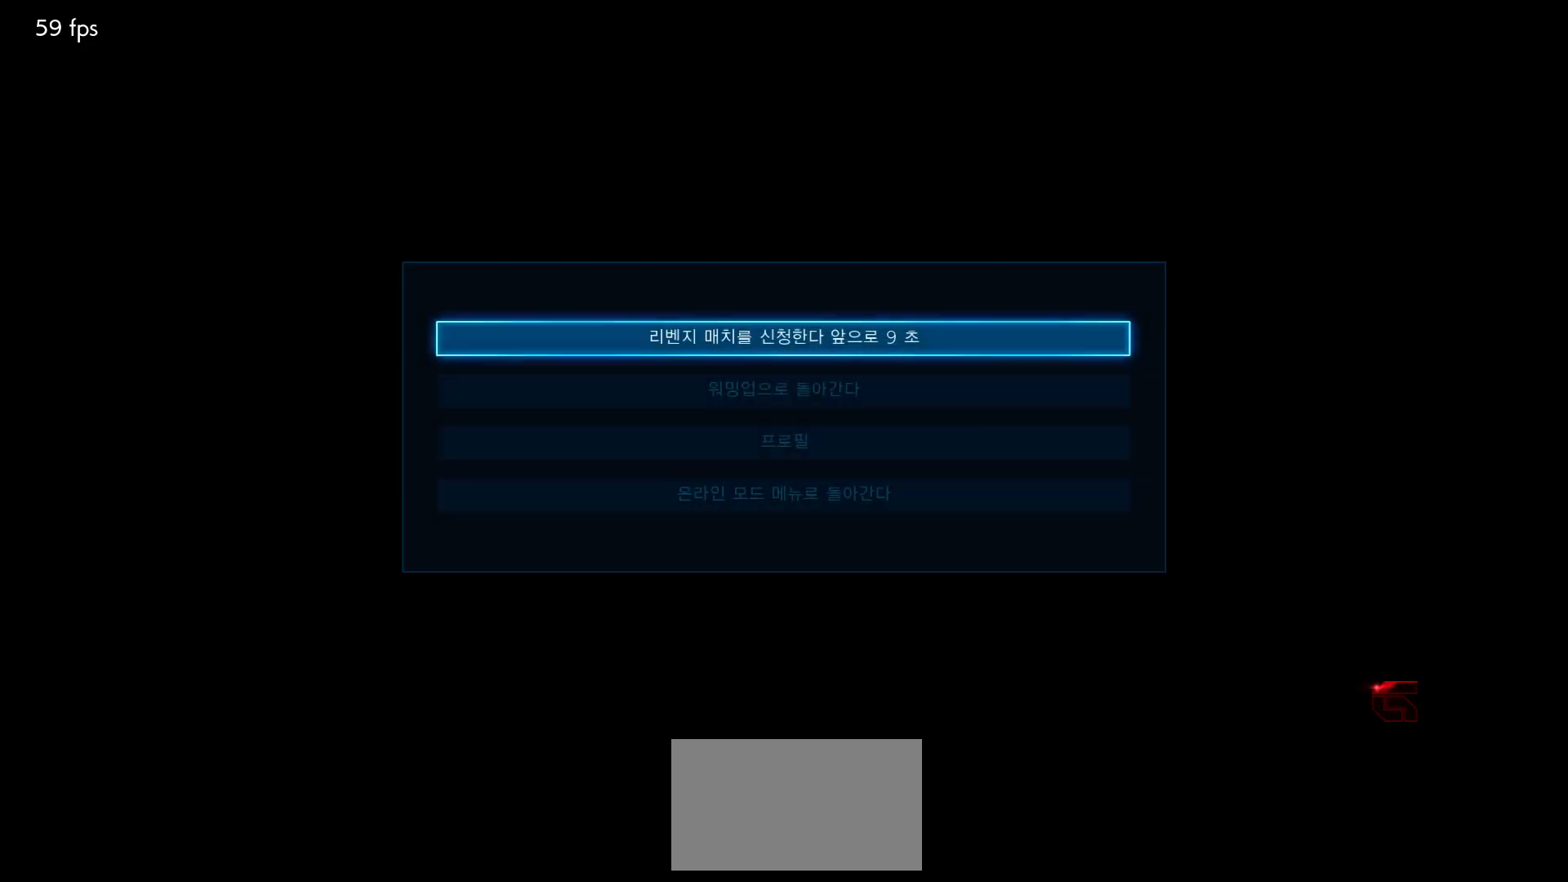
{"buttons": [], "left_stick": "center", "events": [[67, "CROSS", "up"], [100, "CROSS", "down"], [150, "CROSS", "up"], [200, "CROSS", "down"], [250, "CROSS", "up"], [300, "CROSS", "down"], [333, "CROSS", "up"], [383, "CROSS", "down"], [433, "CROSS", "up"]]}